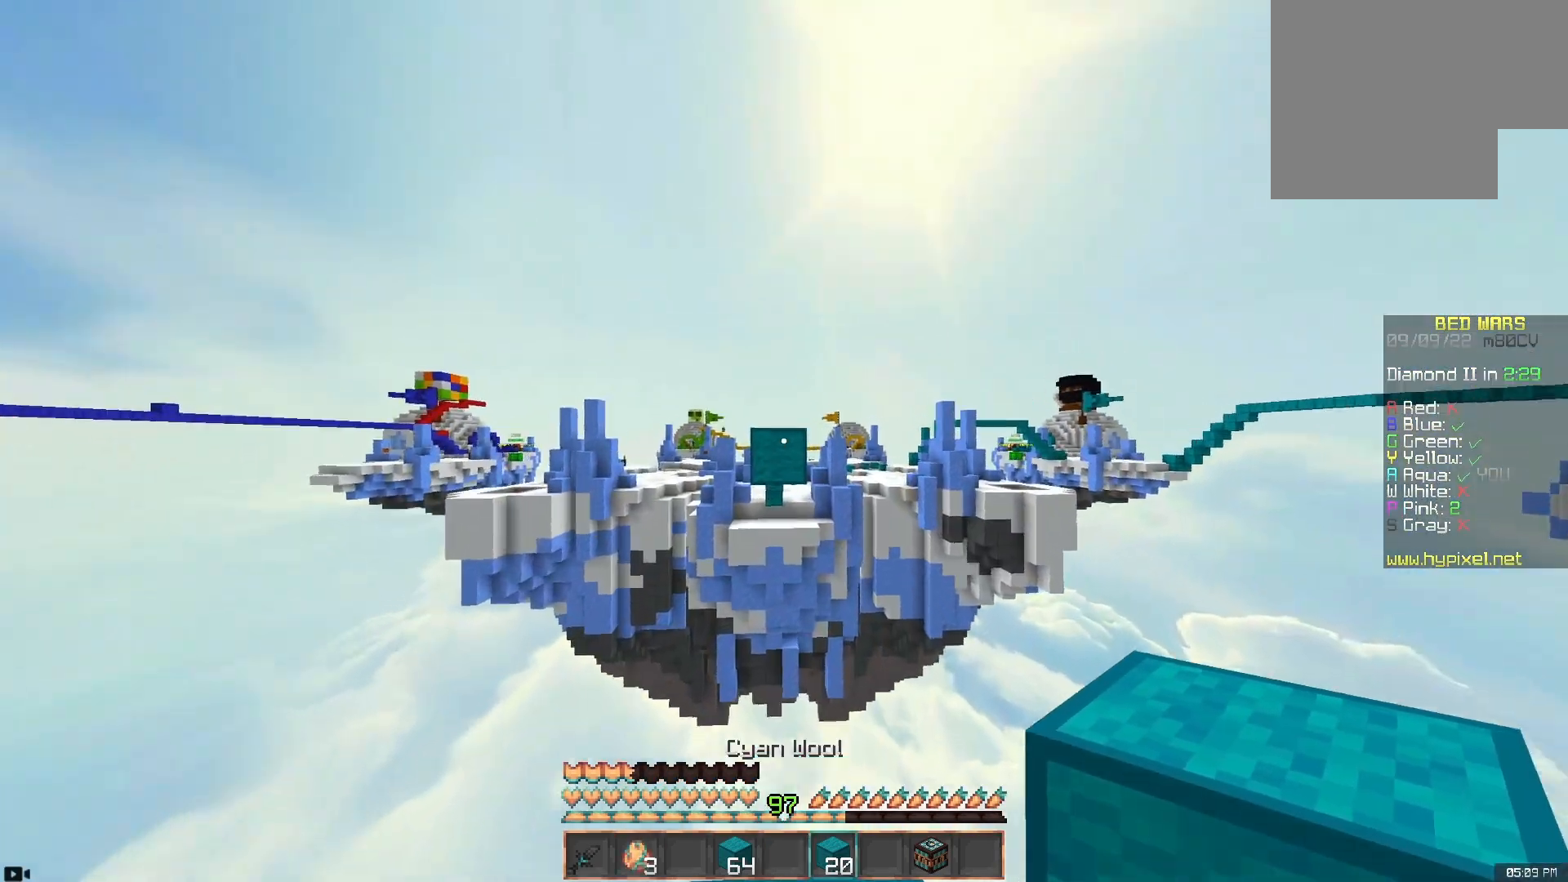
Gameplay with keyboard and mouse; each line is a JSON object with the keys and mouse buttons held at the frame after it. "events" lists presses ("down") and releases ("up") of "a", "d", "s", "space", "w", "mouse_left" and "mouse_right" between this image and that frame as [ms after this image, input, new state], when the widget could be followed in between. "mouse_left", "mouse_right" = the "left", "right" buttons of the "mouse" list. No other keys are recorded. Fast repeated clicks can show as one long hold. Mouse movement is not recorded.
{"keys": ["w"], "mouse": ["right"], "events": [[17, "mouse_right", "down"], [83, "s", "down"], [417, "s", "up"], [417, "w", "down"]]}
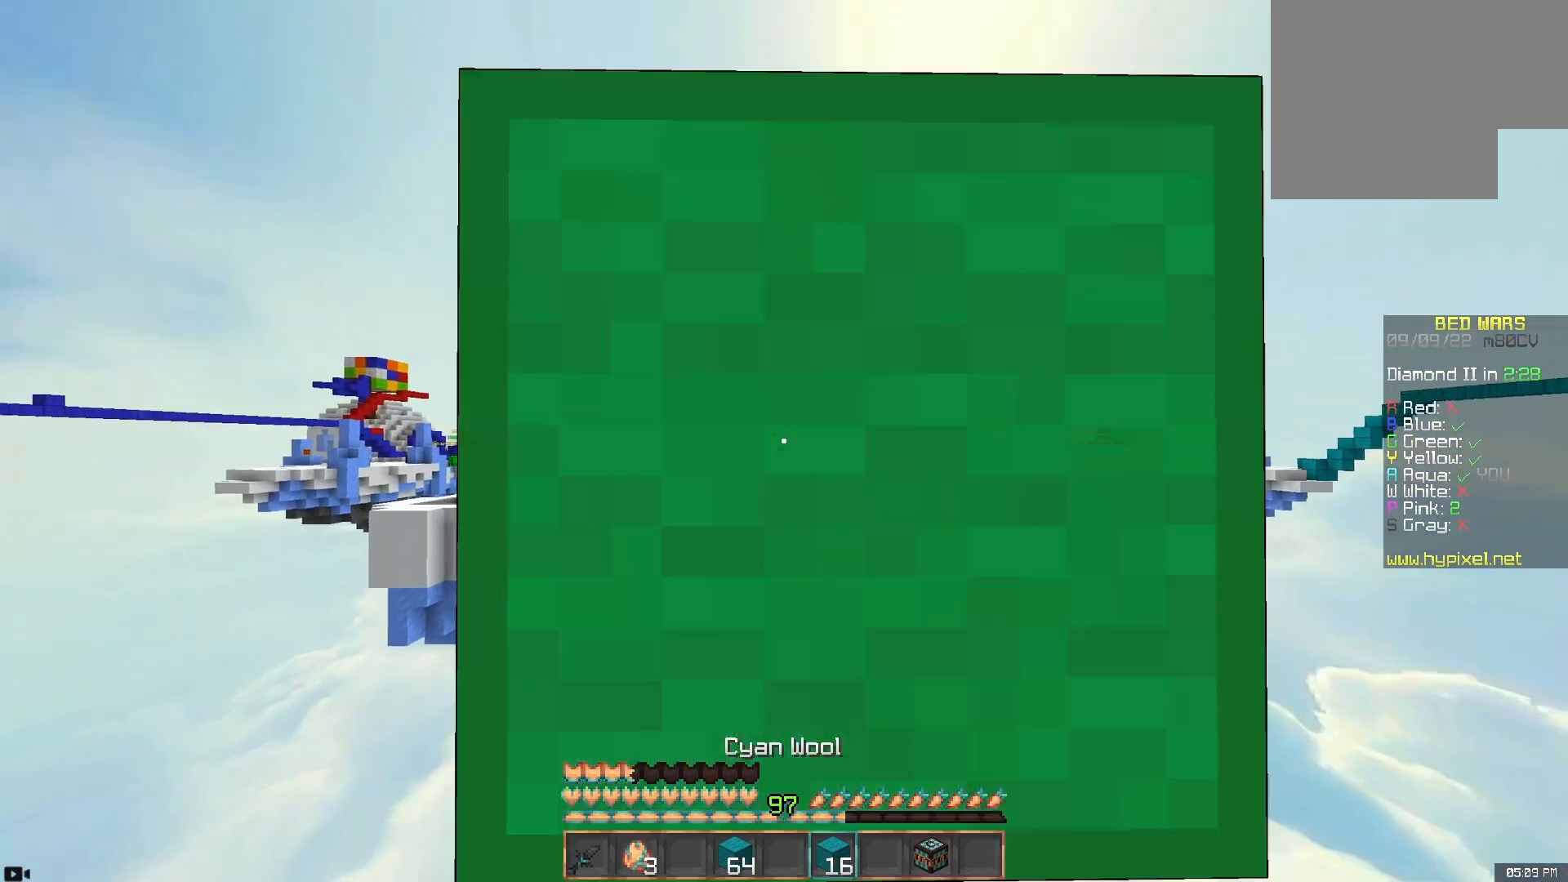
{"keys": ["s"], "mouse": ["right"], "events": [[17, "mouse_right", "up"], [83, "w", "up"], [117, "s", "down"], [250, "space", "down"], [367, "mouse_right", "down"], [417, "space", "up"]]}
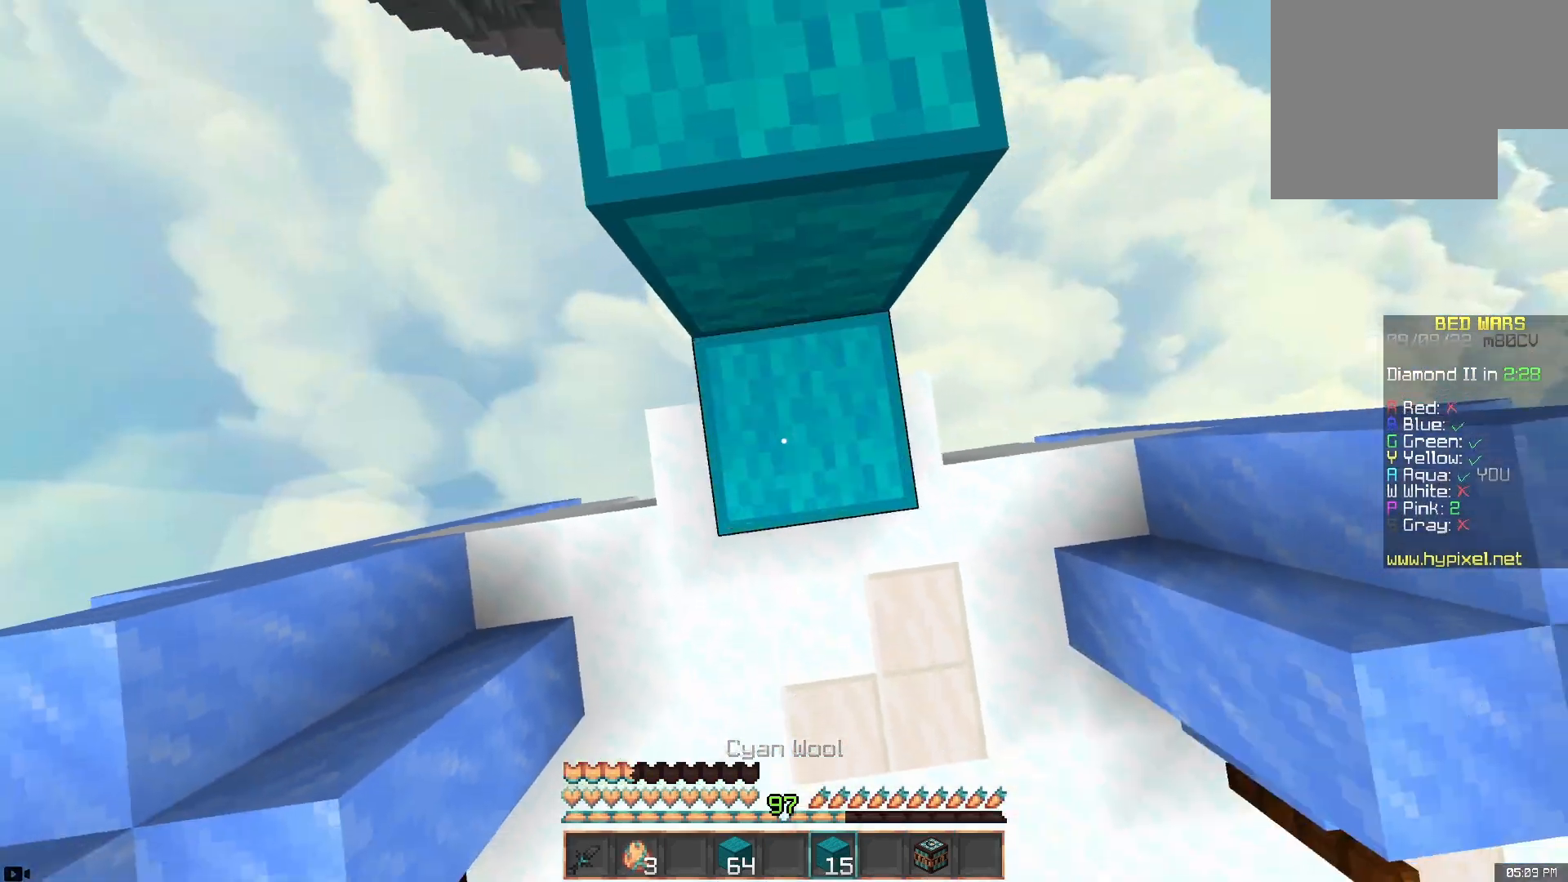
{"keys": ["space", "w"], "mouse": [], "events": [[83, "mouse_right", "up"], [100, "s", "up"], [133, "w", "down"], [217, "space", "down"]]}
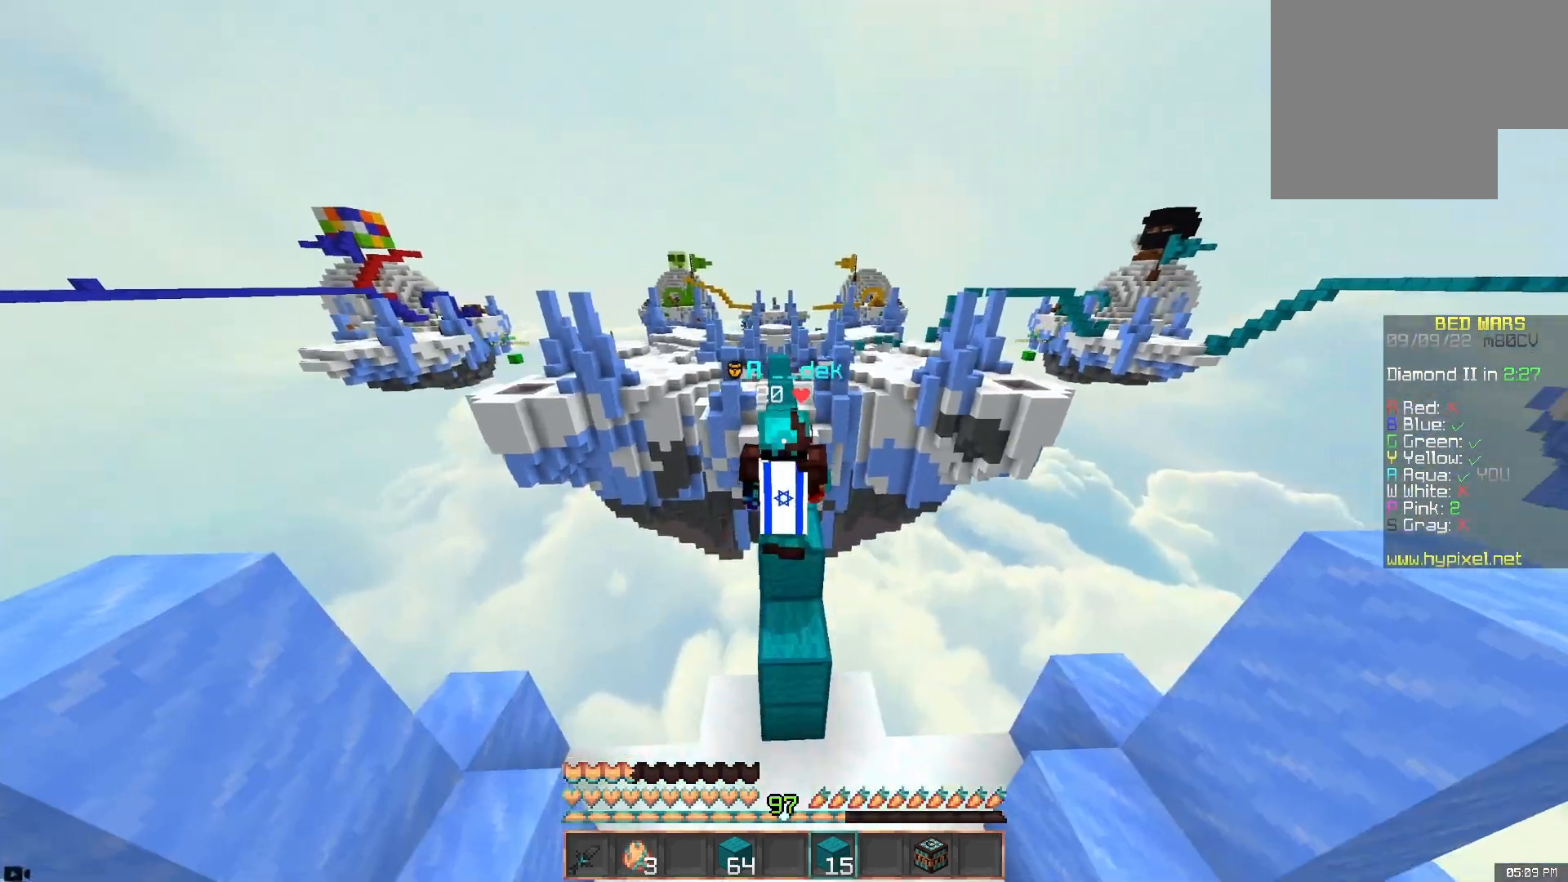
{"keys": ["space", "w"], "mouse": [], "events": []}
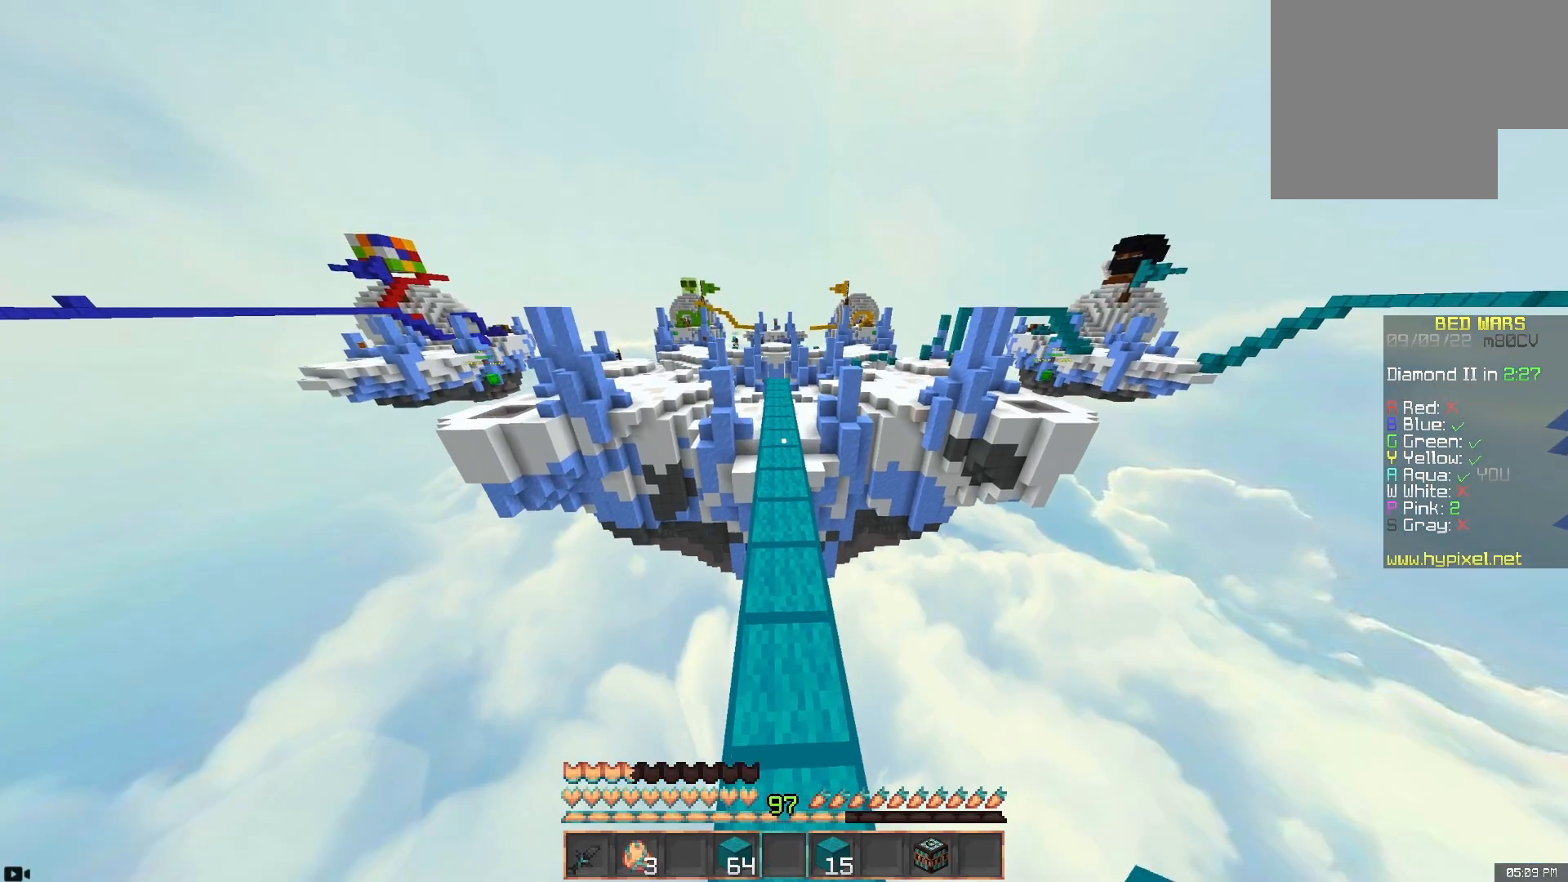
{"keys": ["space", "w"], "mouse": ["left"], "events": [[17, "mouse_left", "down"]]}
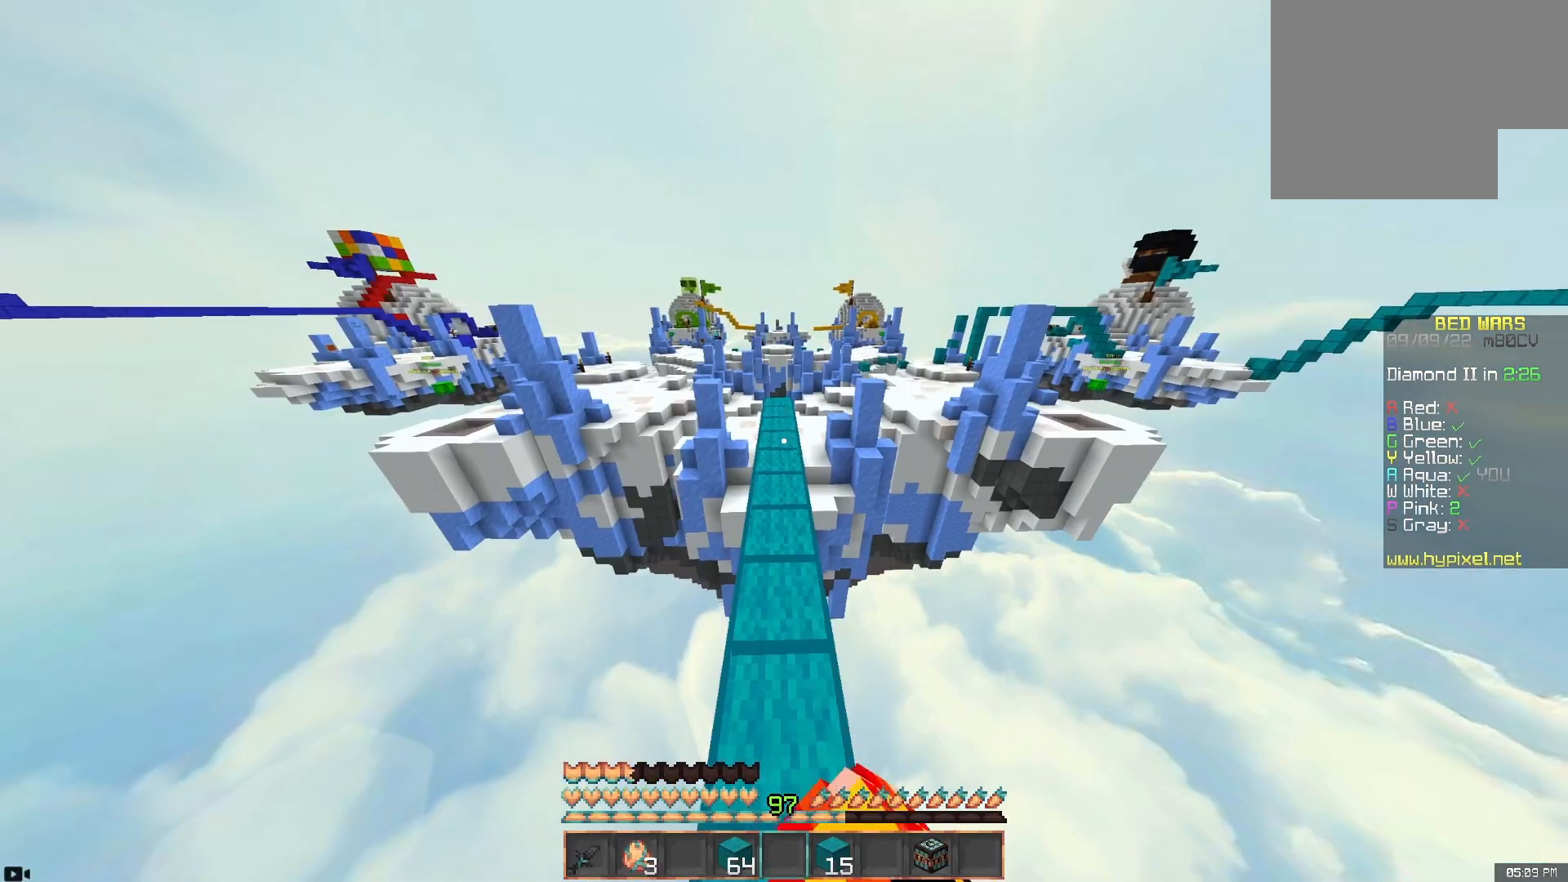
{"keys": ["space", "w"], "mouse": ["left"], "events": []}
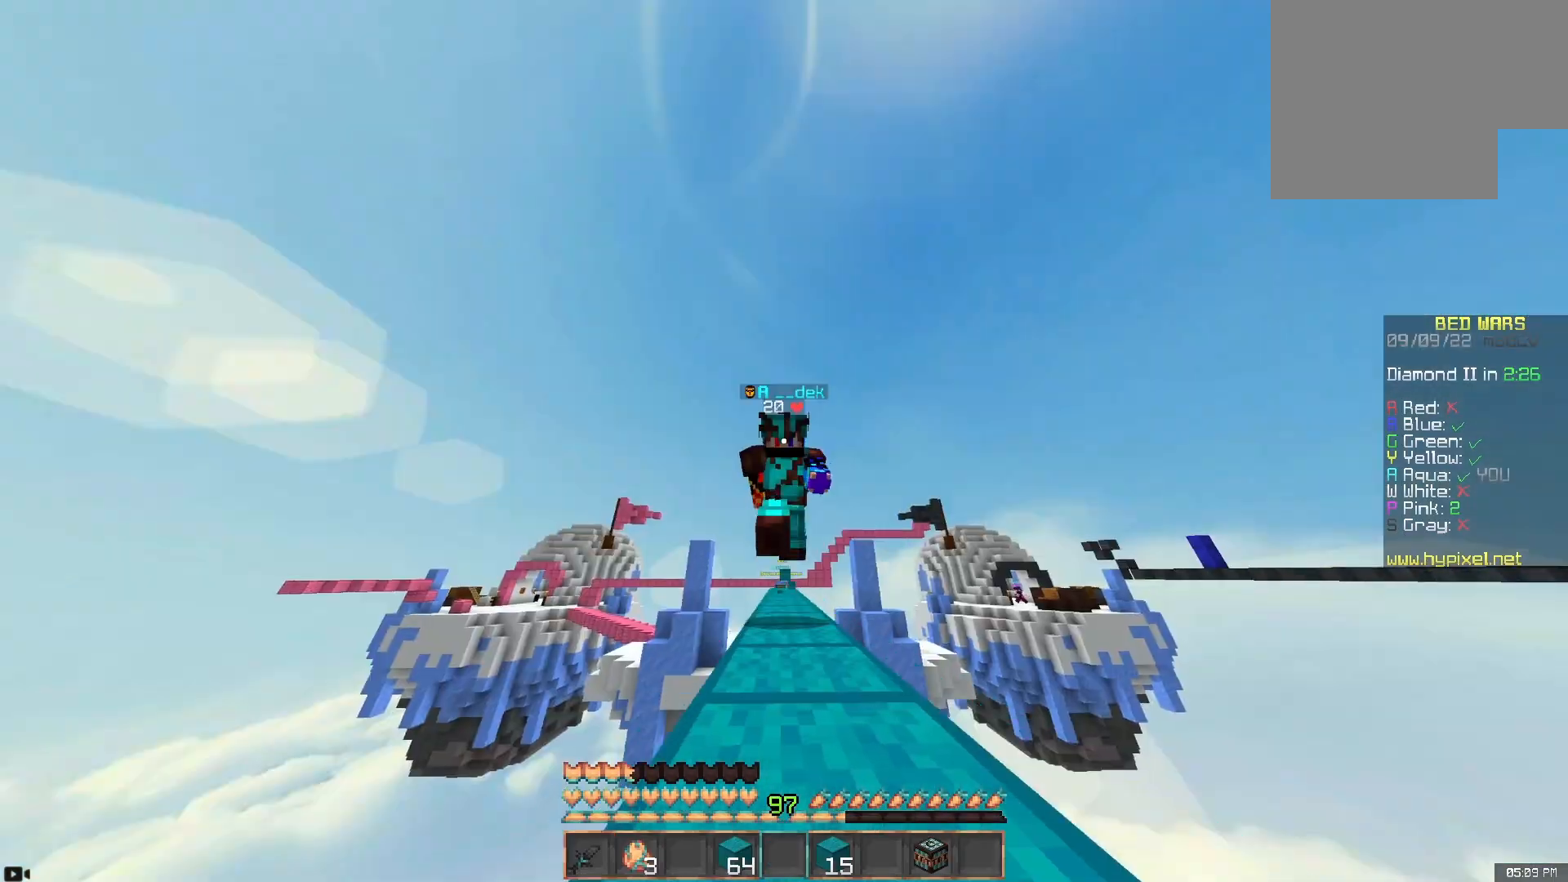
{"keys": ["w"], "mouse": [], "events": [[217, "mouse_left", "up"], [333, "space", "up"]]}
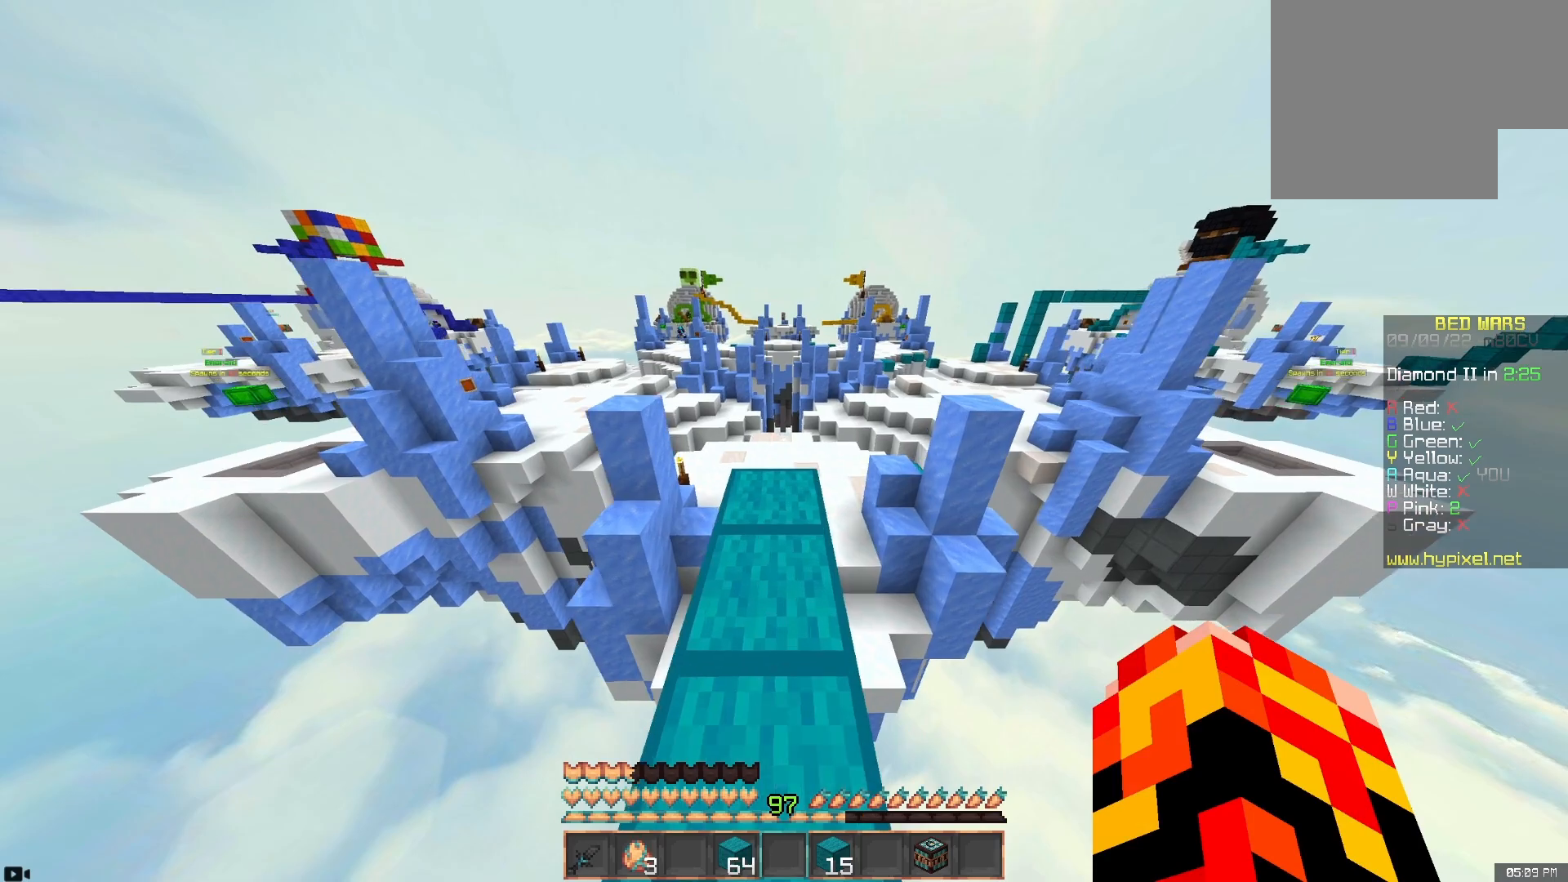
{"keys": ["w"], "mouse": [], "events": []}
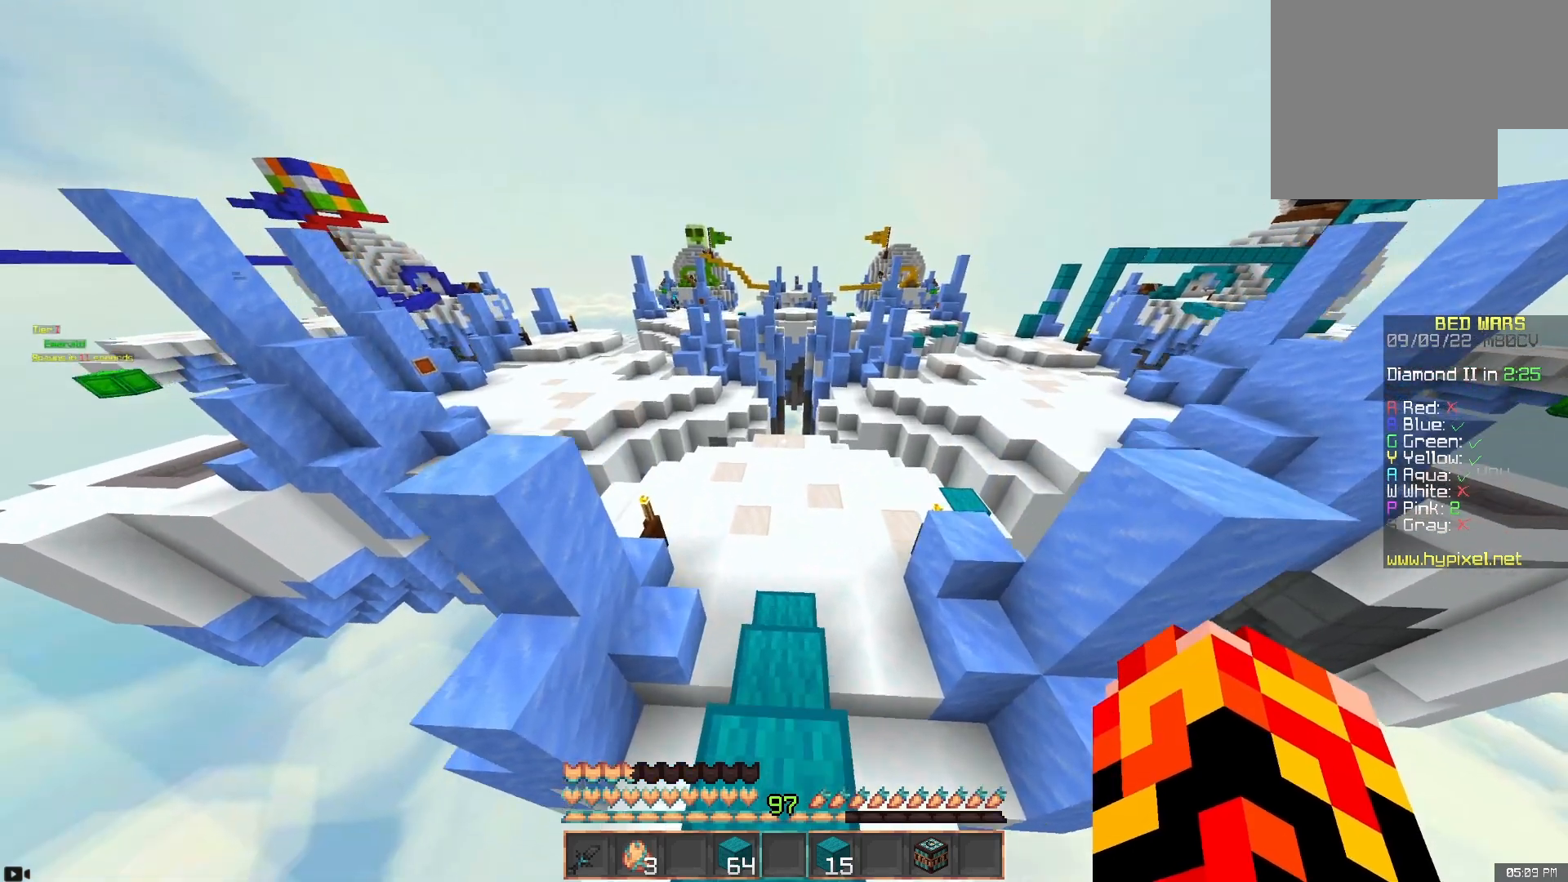
{"keys": ["w"], "mouse": [], "events": []}
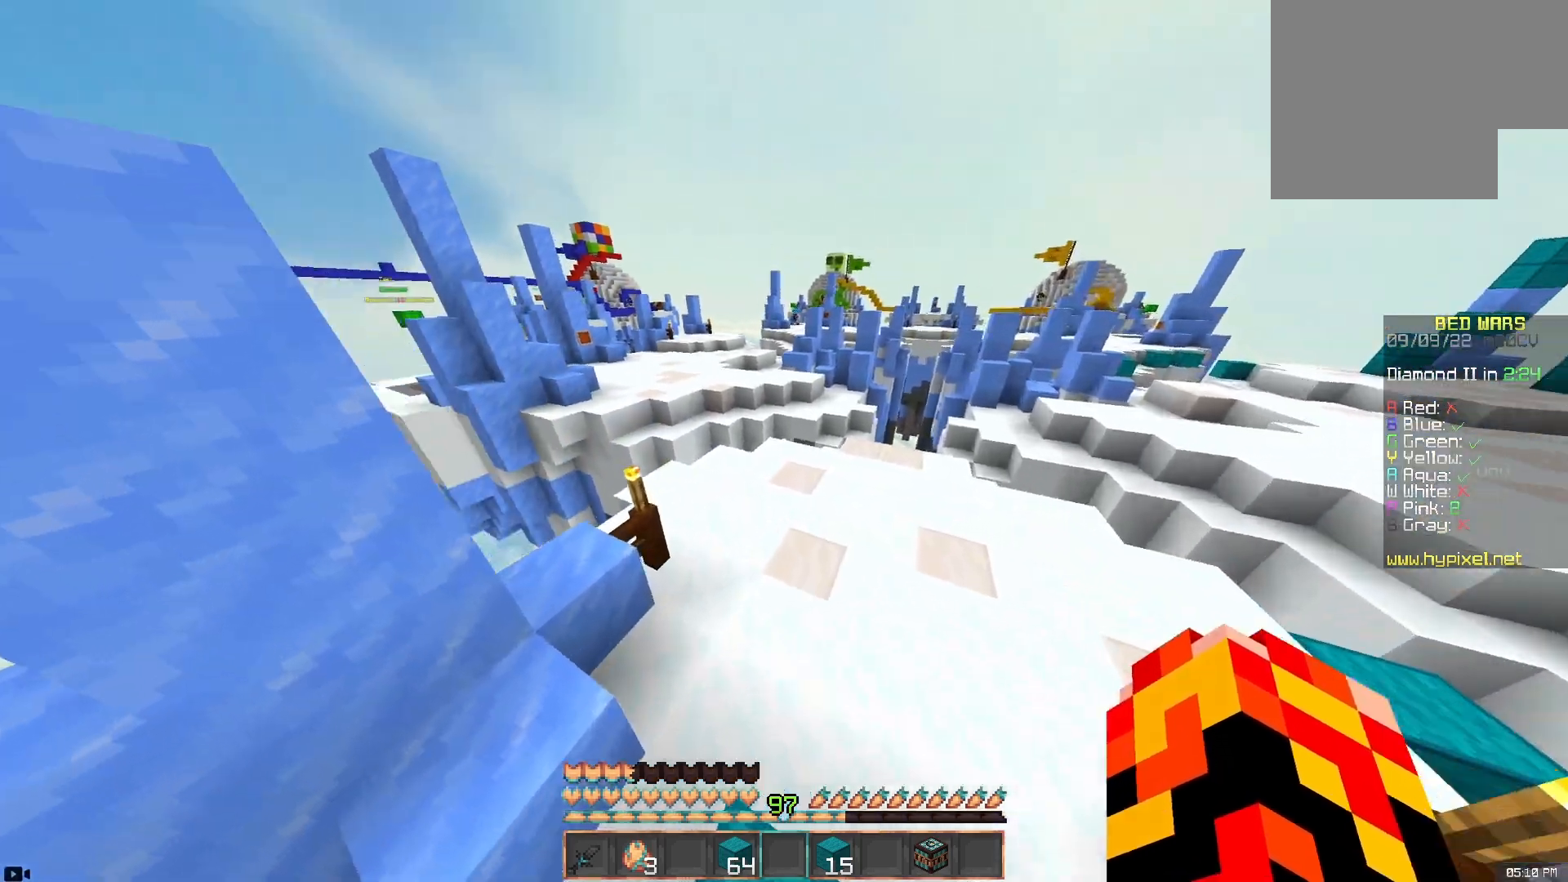
{"keys": ["w"], "mouse": [], "events": [[83, "space", "down"], [433, "space", "up"]]}
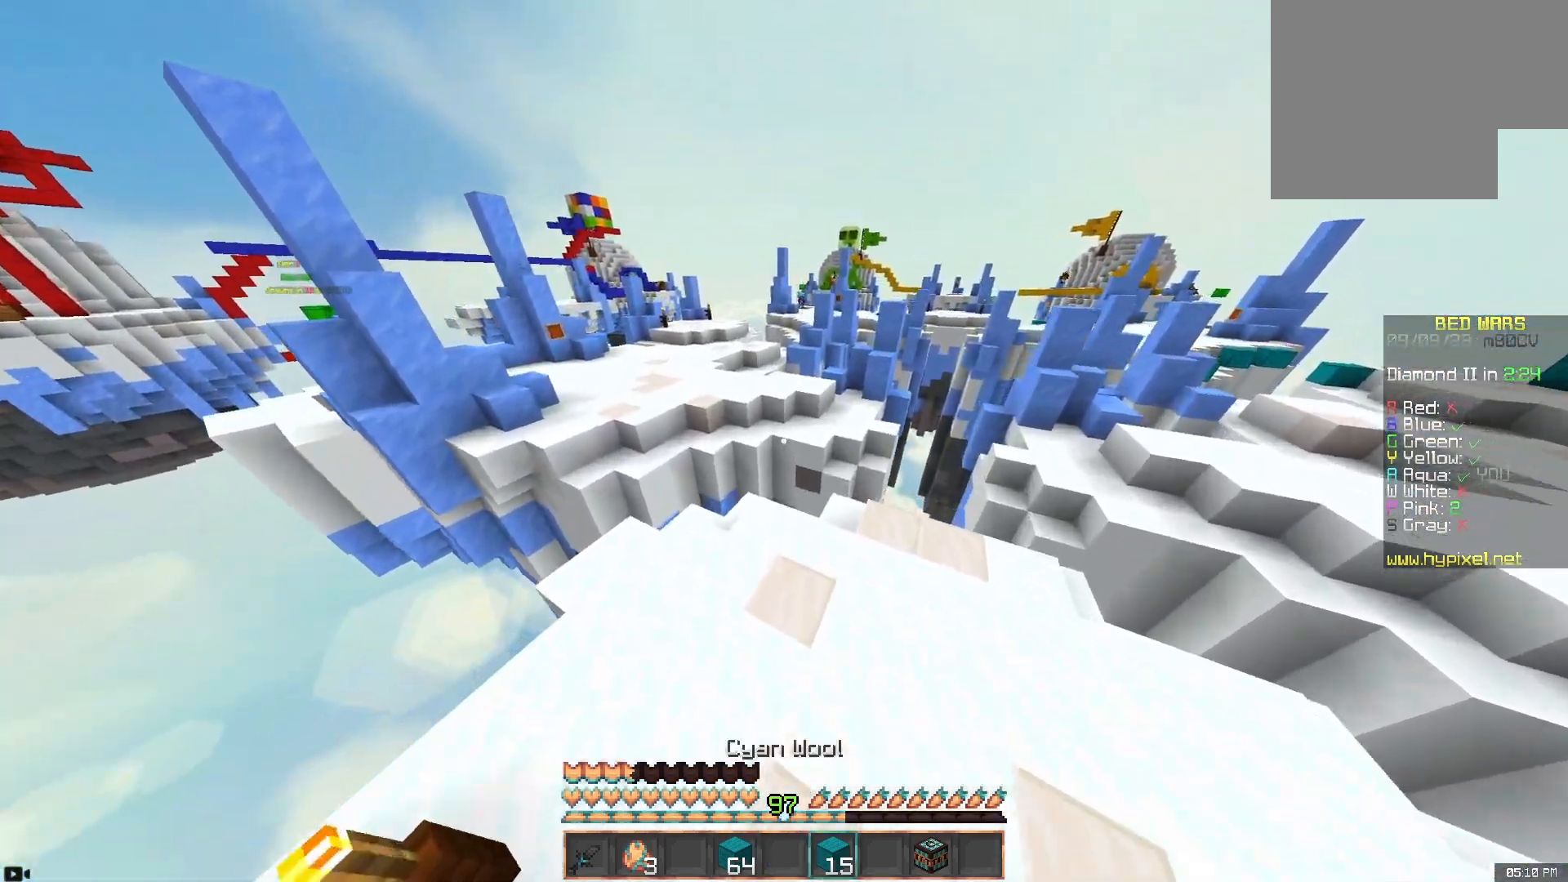
{"keys": ["space", "w"], "mouse": [], "events": [[17, "a", "down"], [233, "a", "up"], [417, "space", "down"]]}
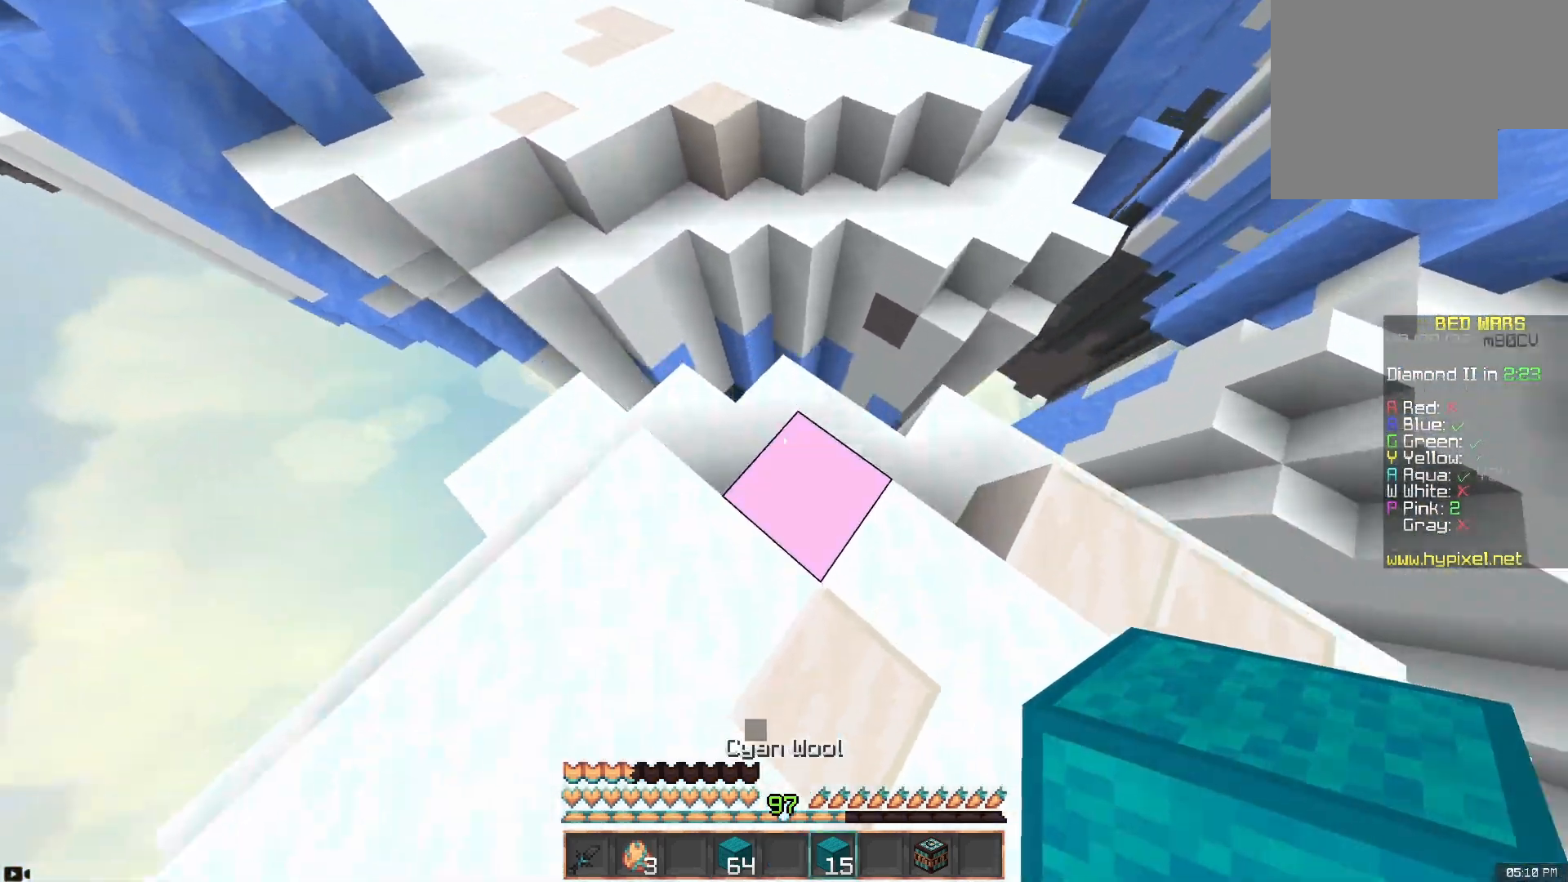
{"keys": ["space", "w"], "mouse": [], "events": [[50, "mouse_right", "down"], [283, "mouse_right", "up"]]}
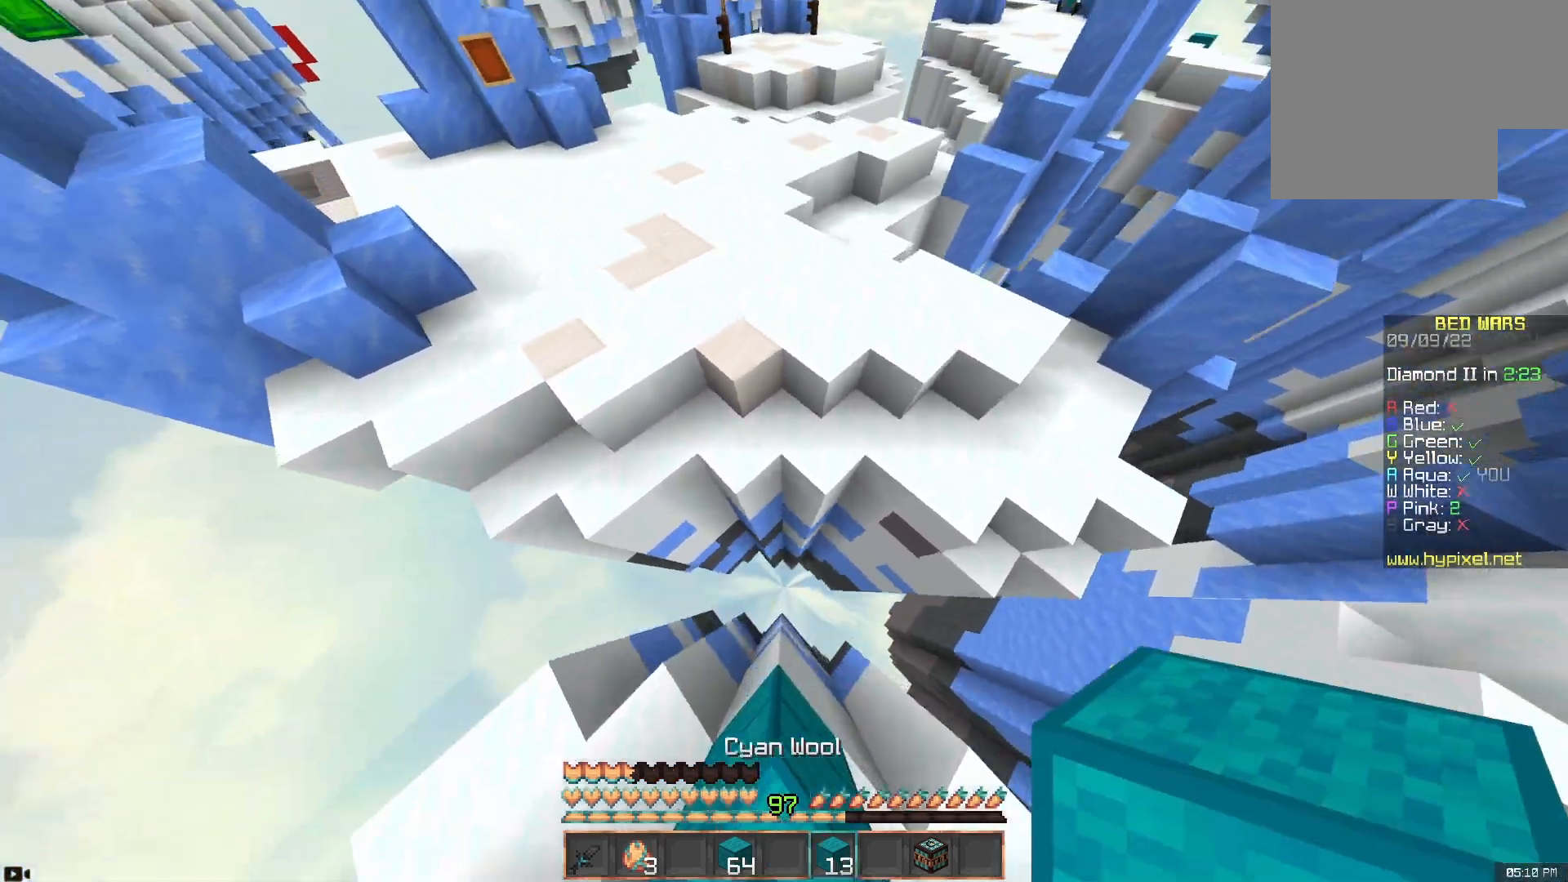
{"keys": ["space", "w"], "mouse": [], "events": [[33, "a", "down"], [150, "space", "up"], [367, "mouse_right", "down"], [500, "a", "up"], [500, "mouse_right", "up"], [500, "space", "down"]]}
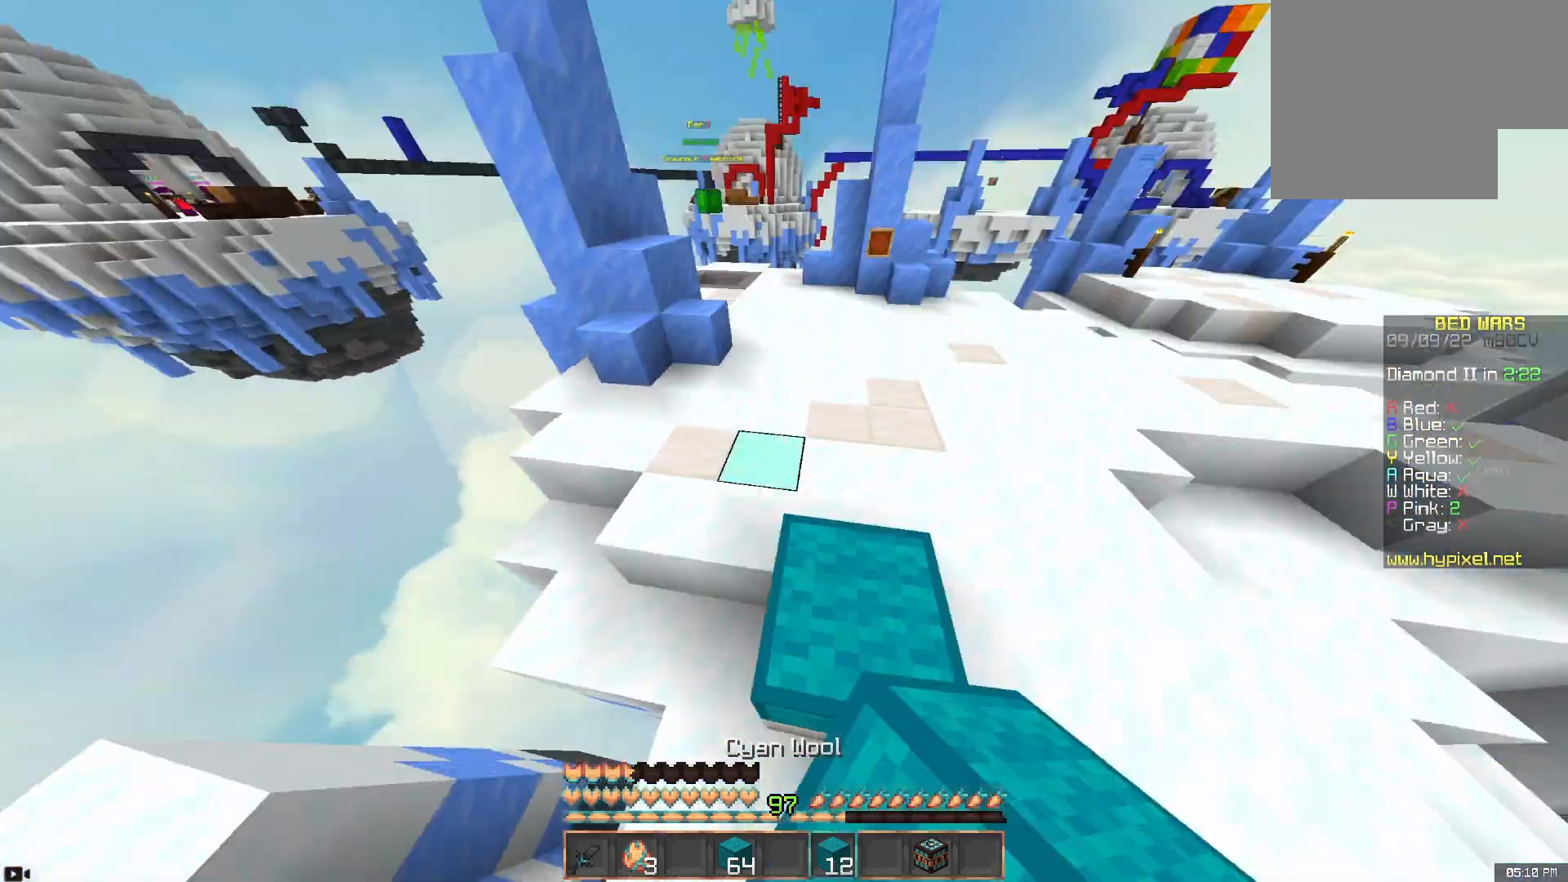
{"keys": ["space", "w"], "mouse": [], "events": [[333, "space", "up"], [433, "space", "down"]]}
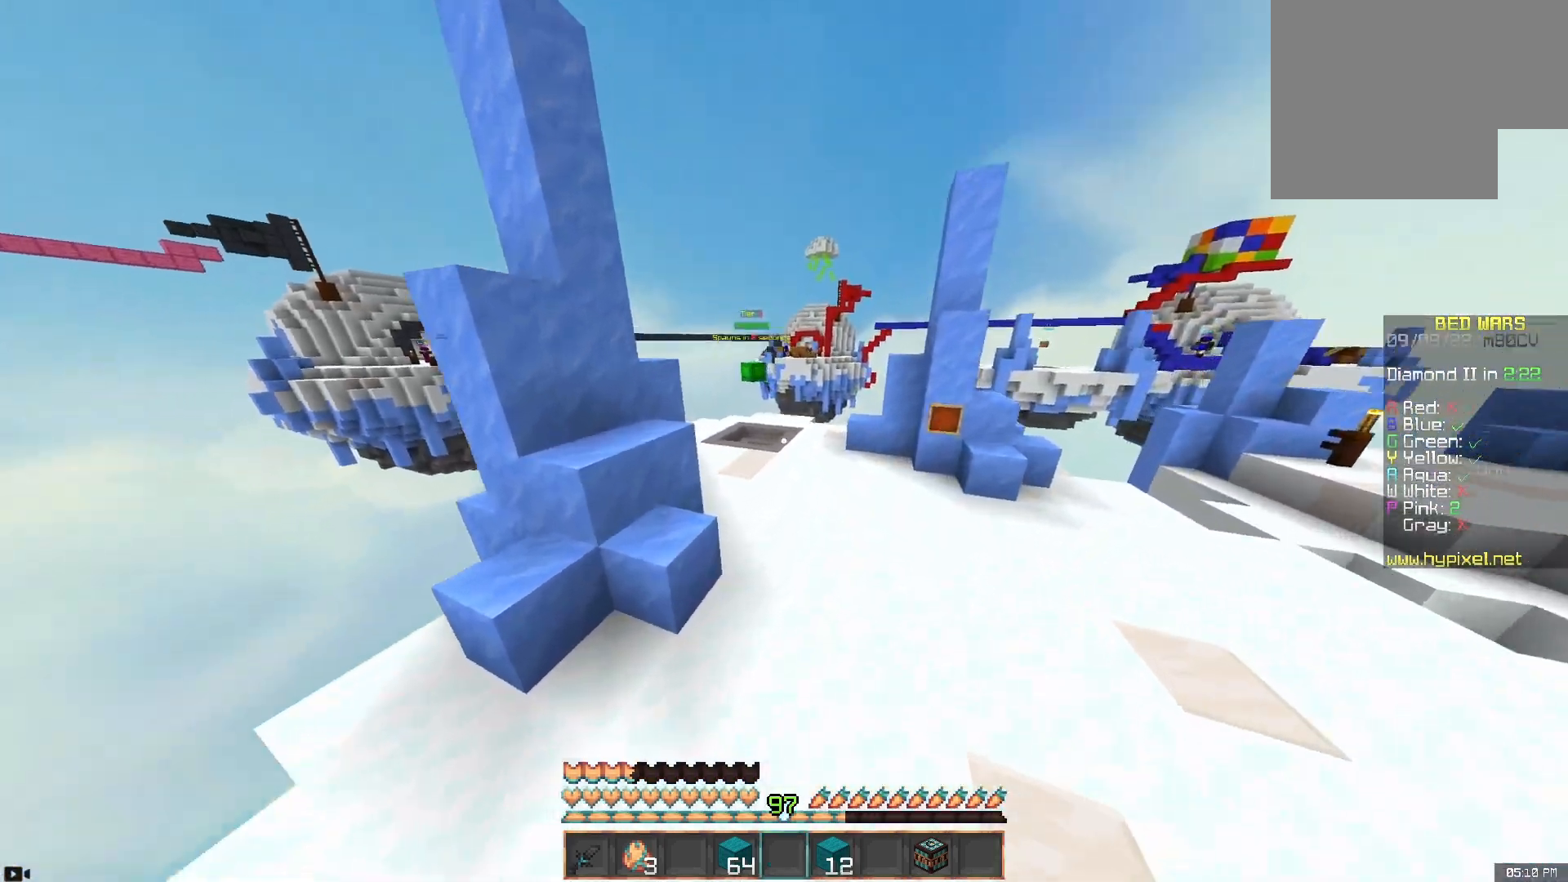
{"keys": ["a", "space", "w"], "mouse": ["left"], "events": [[17, "mouse_left", "down"], [367, "a", "down"]]}
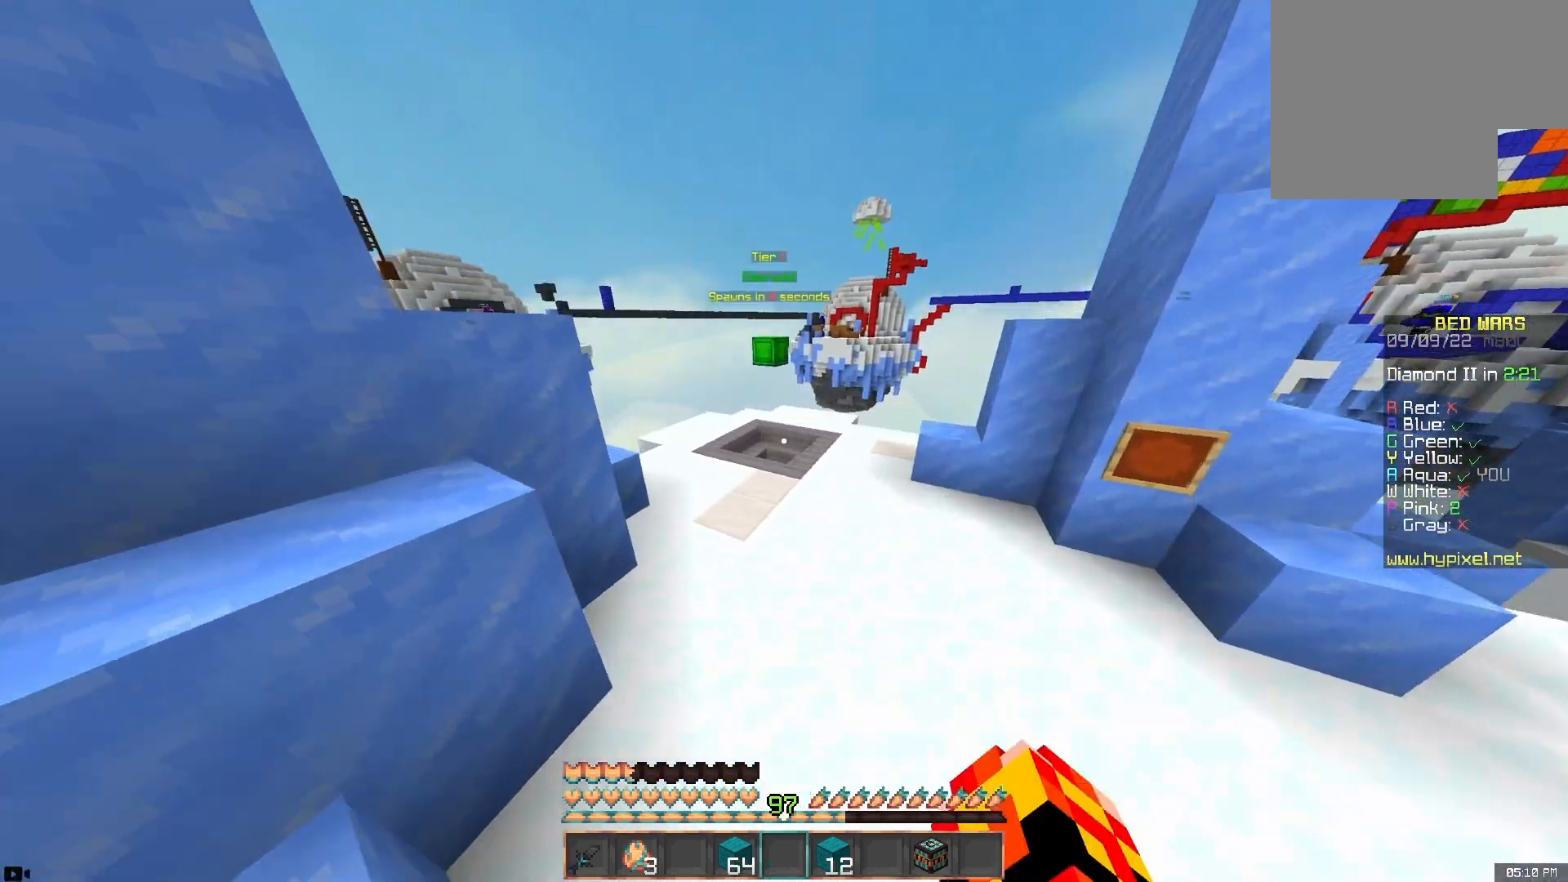
{"keys": ["a", "w"], "mouse": [], "events": [[33, "a", "up"], [367, "a", "down"], [367, "mouse_left", "up"], [433, "space", "up"]]}
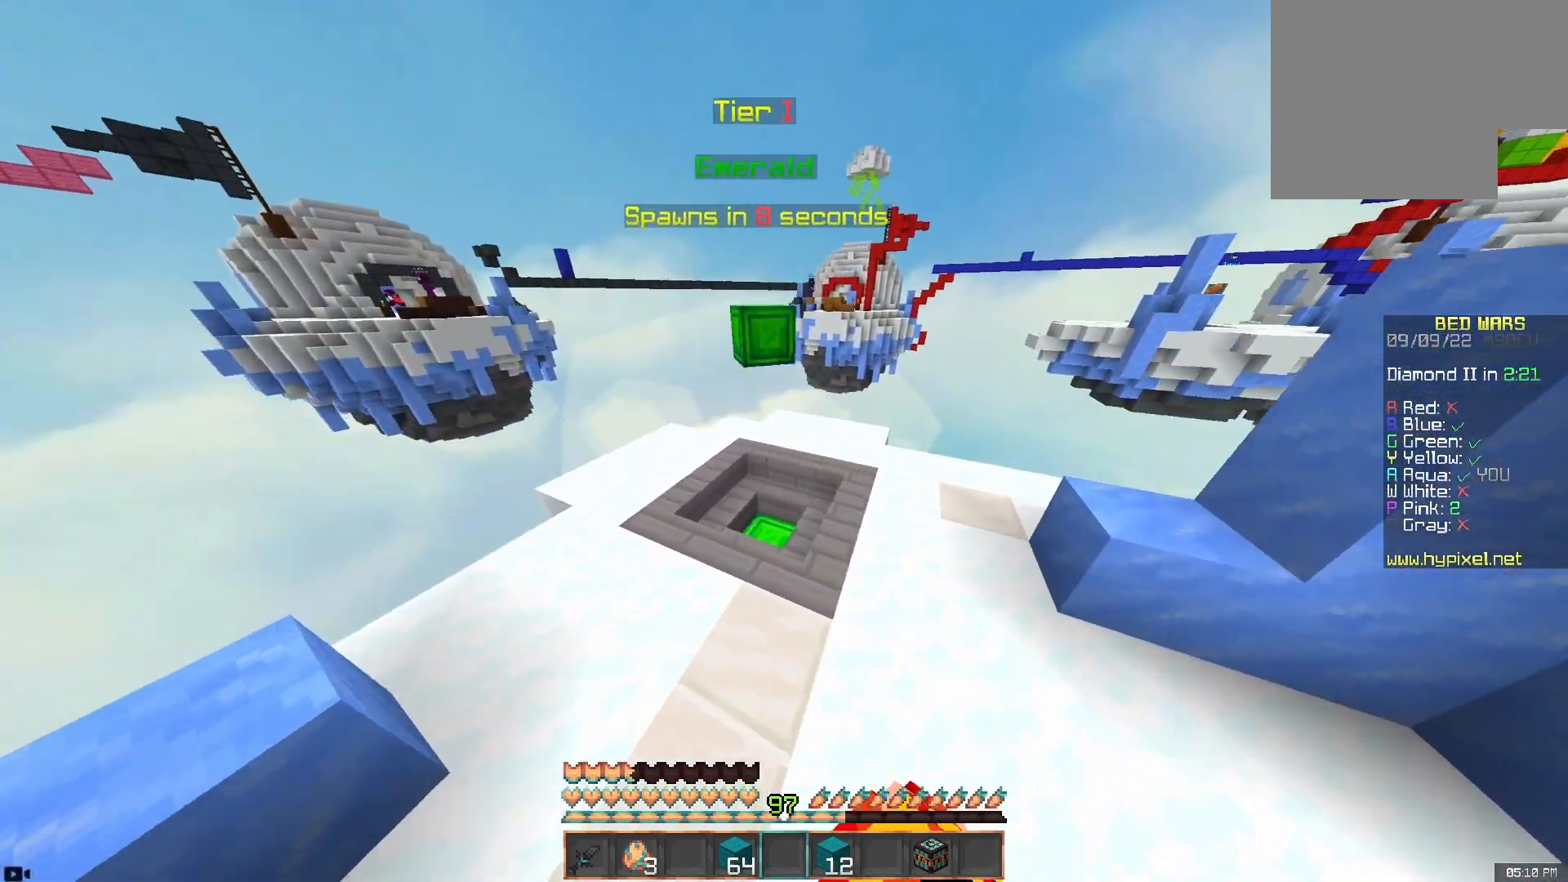
{"keys": ["d"], "mouse": [], "events": [[250, "a", "up"], [417, "w", "up"], [450, "d", "down"]]}
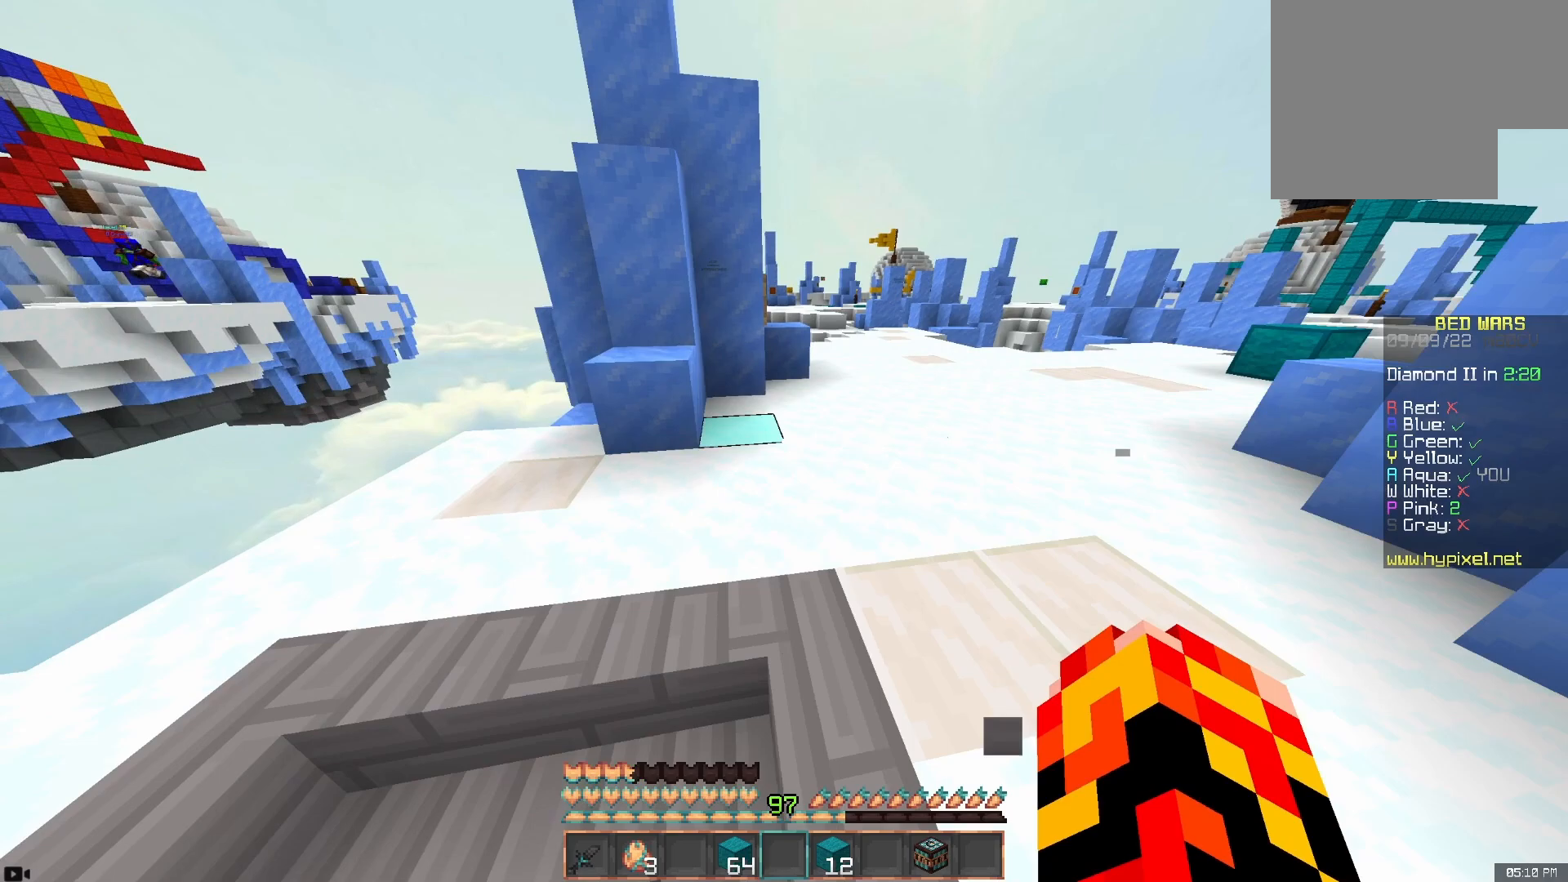
{"keys": ["space", "w"], "mouse": [], "events": [[217, "w", "down"], [367, "space", "down"], [417, "d", "up"]]}
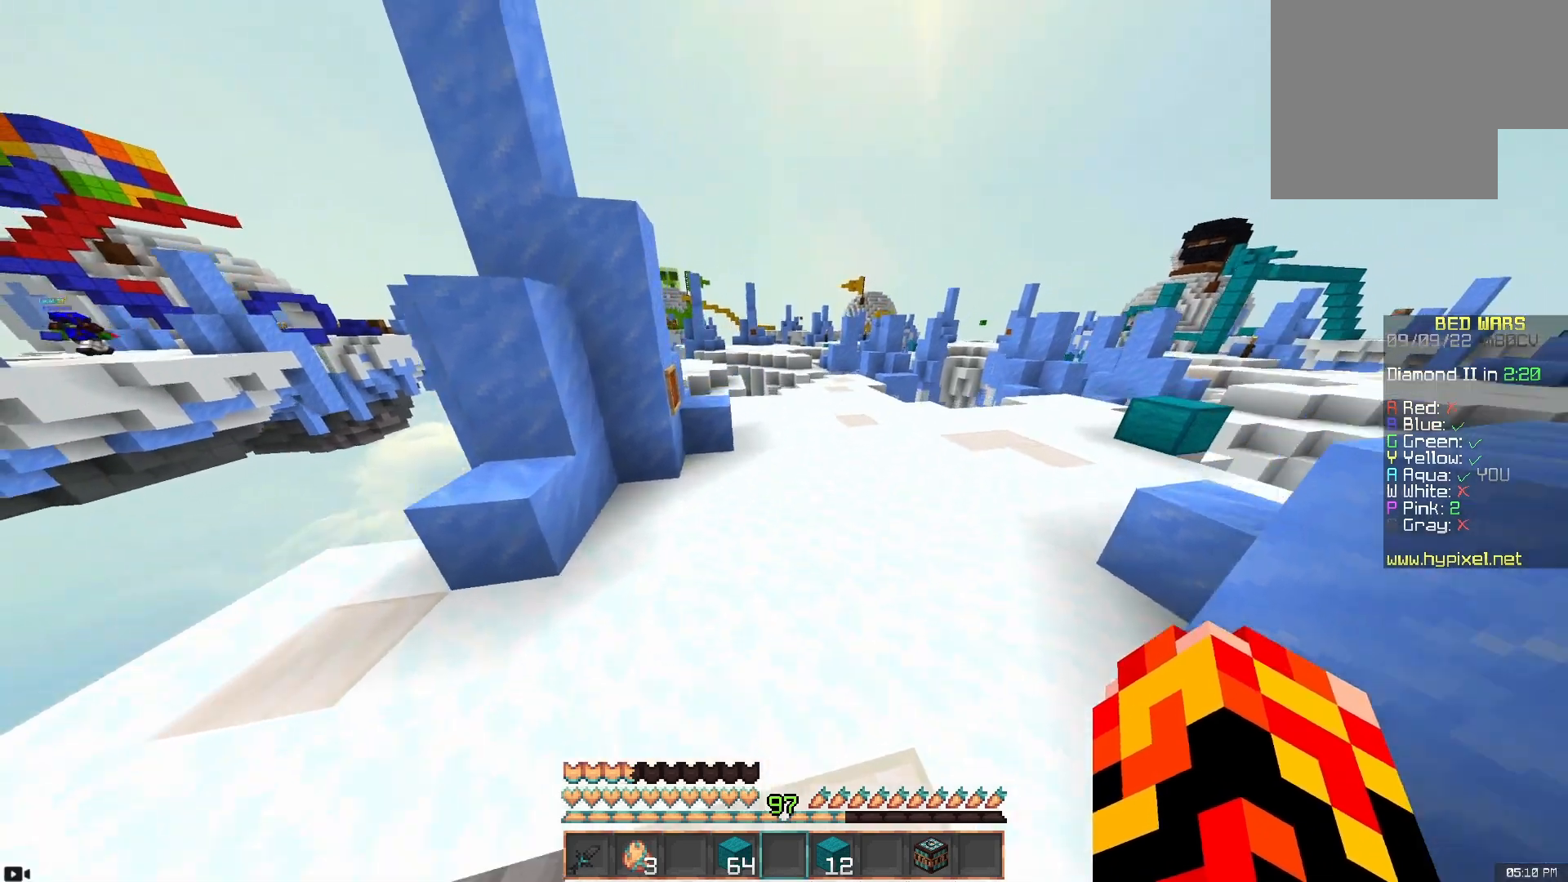
{"keys": ["d", "space", "w"], "mouse": [], "events": [[83, "d", "down"]]}
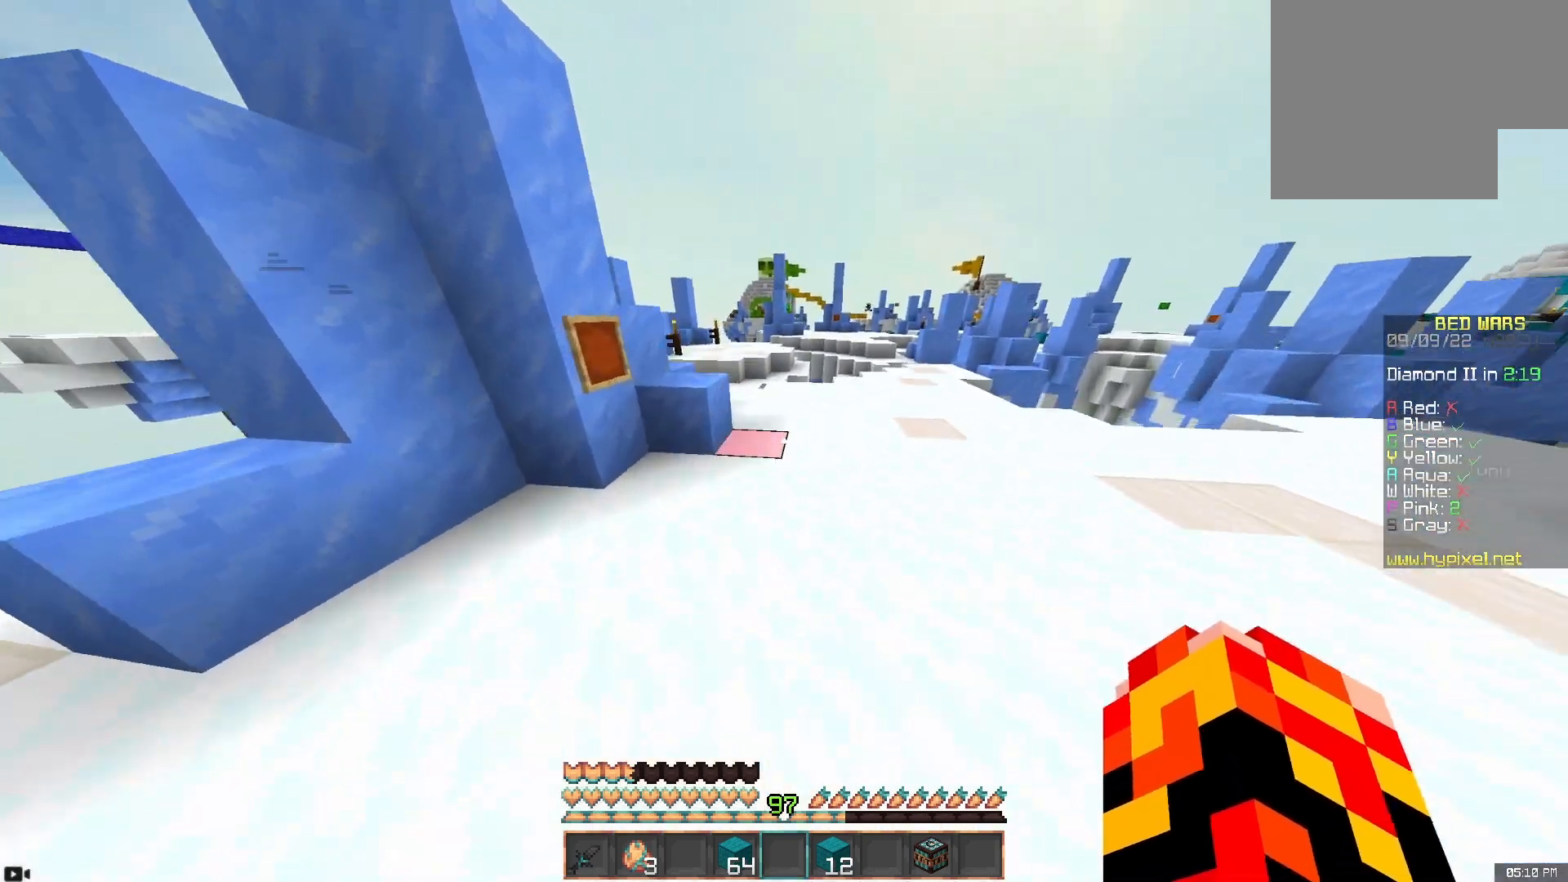
{"keys": ["d", "space", "w"], "mouse": [], "events": [[283, "space", "up"], [433, "space", "down"]]}
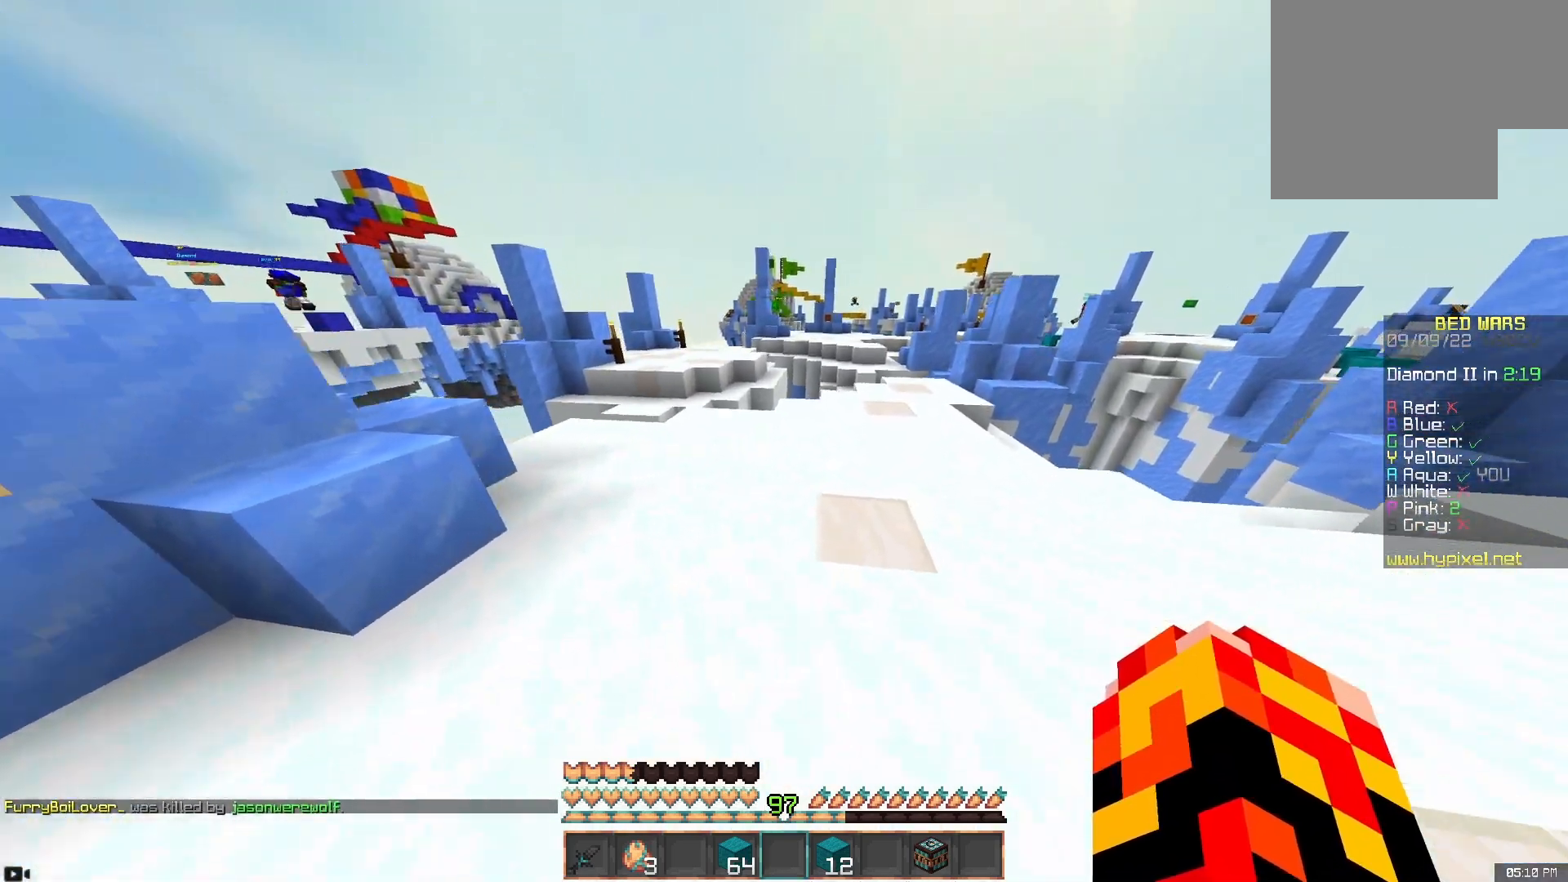
{"keys": ["w"], "mouse": [], "events": [[250, "space", "up"], [483, "d", "up"]]}
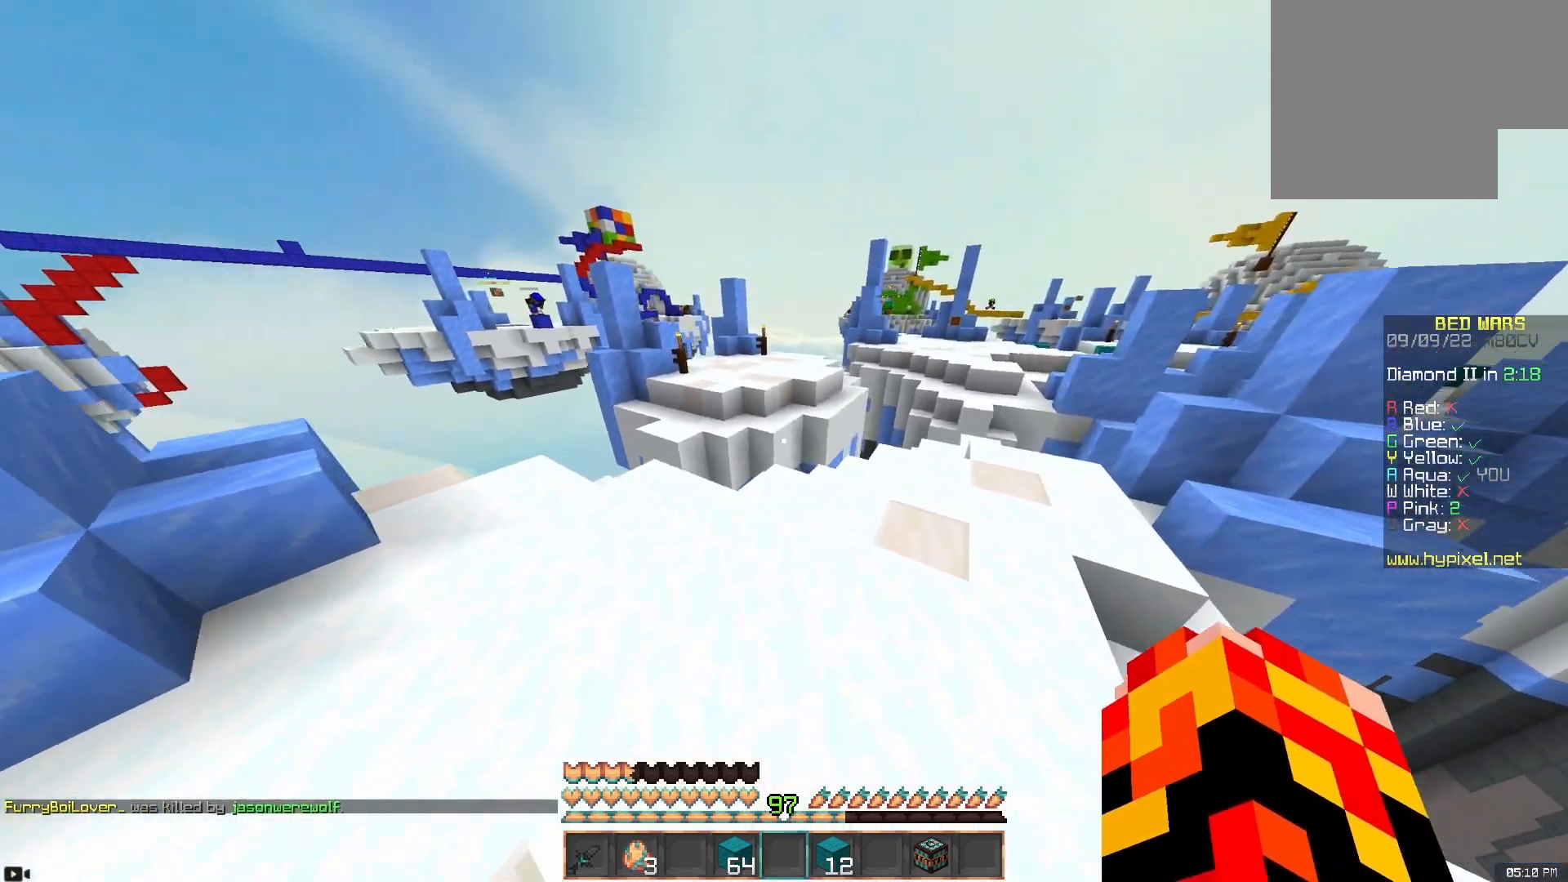
{"keys": ["space", "w"], "mouse": [], "events": [[33, "d", "down"], [33, "w", "up"], [67, "s", "down"], [83, "s", "up"], [333, "d", "up"], [333, "w", "down"], [417, "space", "down"]]}
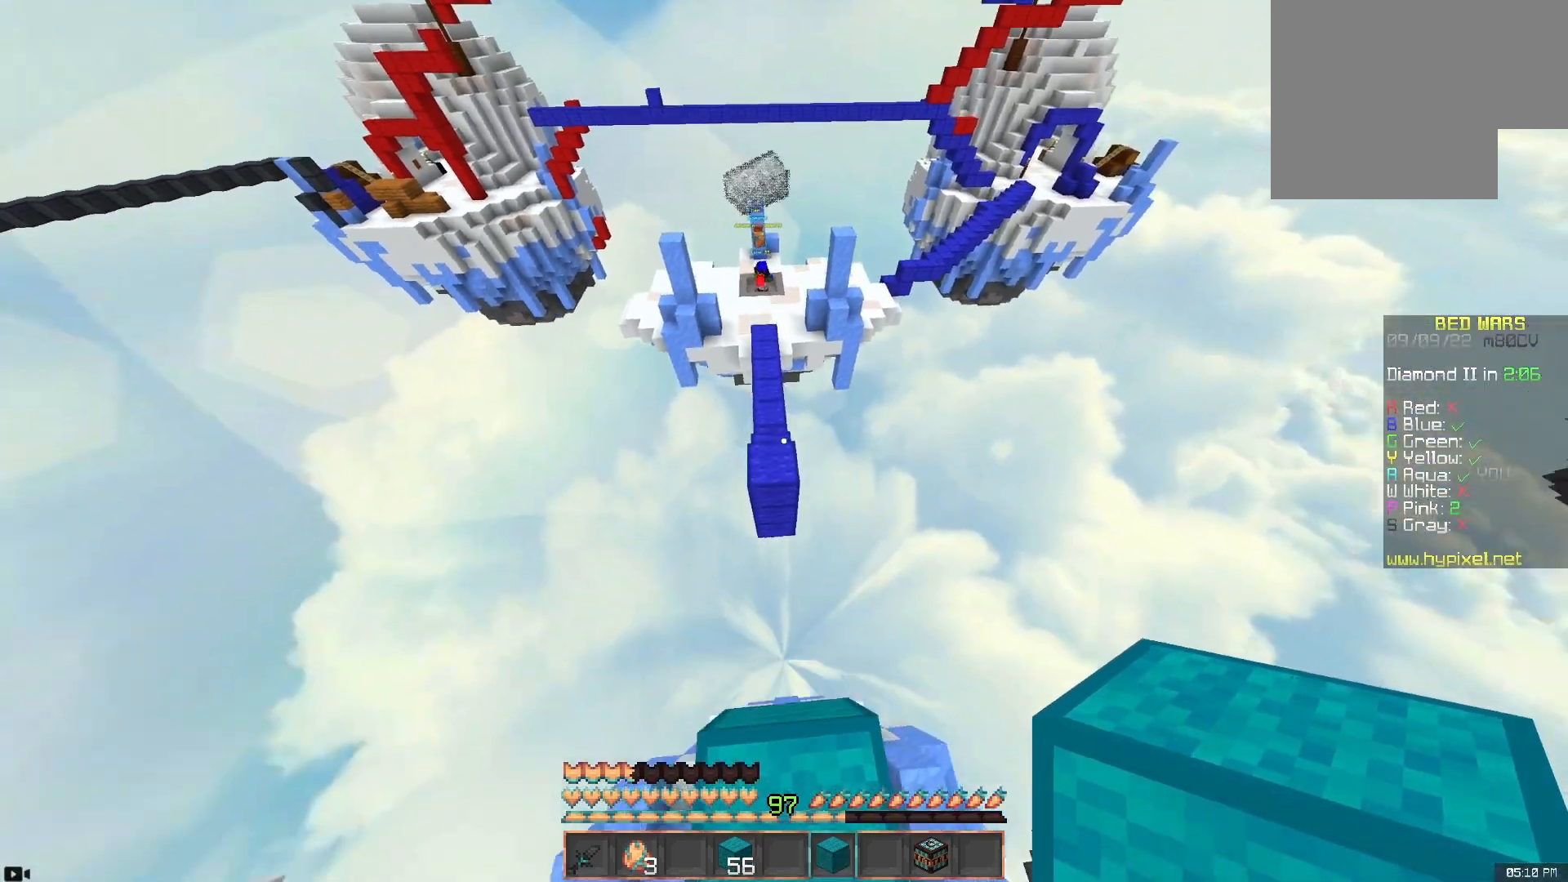
{"keys": ["w"], "mouse": [], "events": [[33, "space", "up"], [133, "a", "down"], [350, "a", "up"]]}
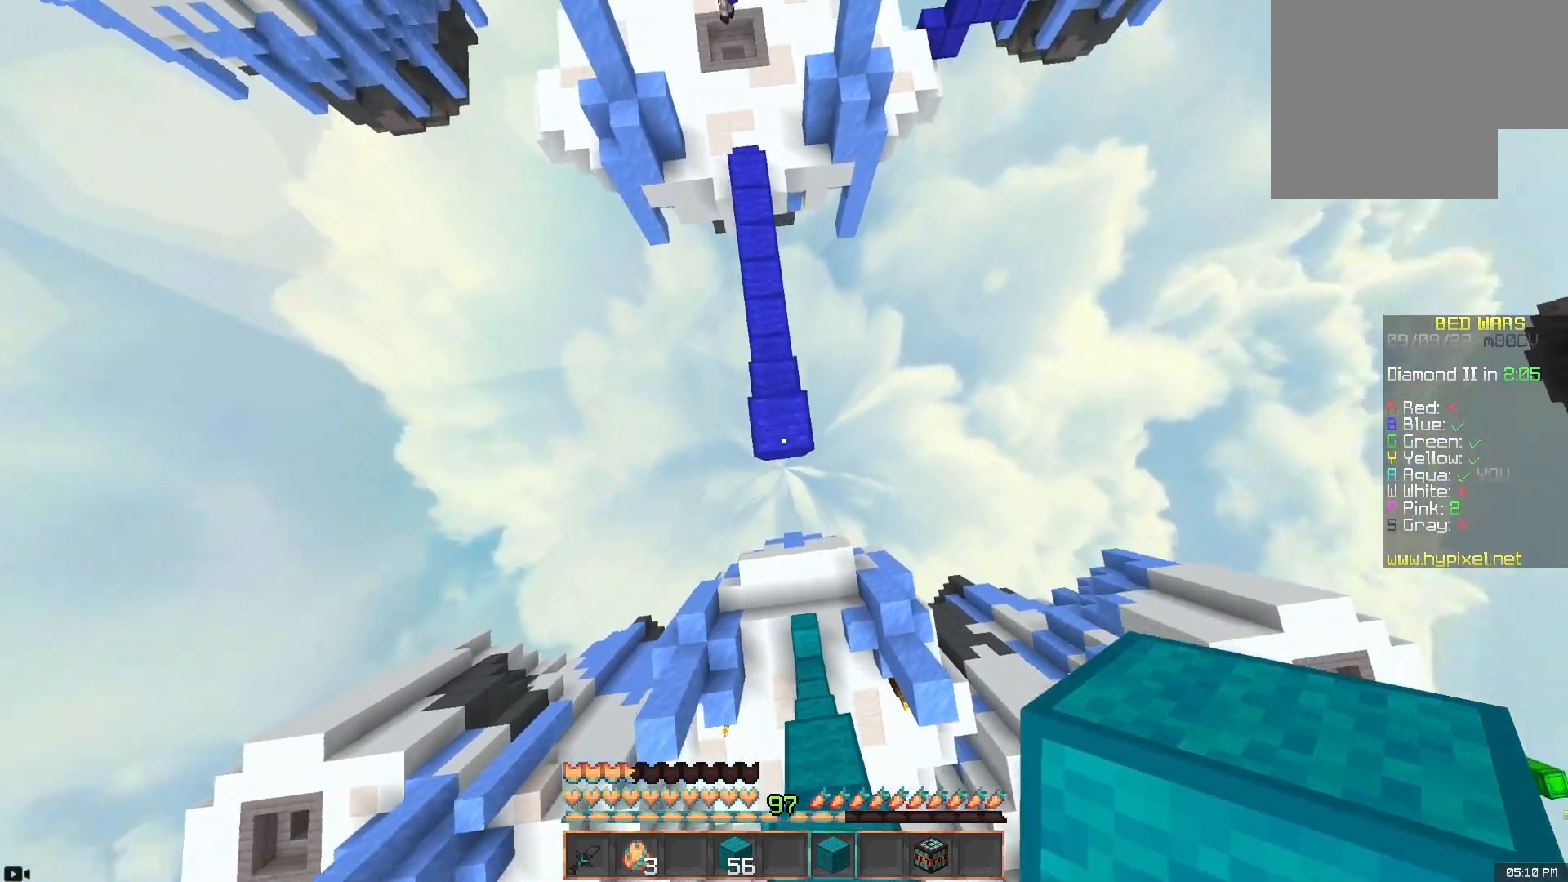
{"keys": ["w"], "mouse": [], "events": [[50, "mouse_right", "down"], [183, "mouse_right", "up"]]}
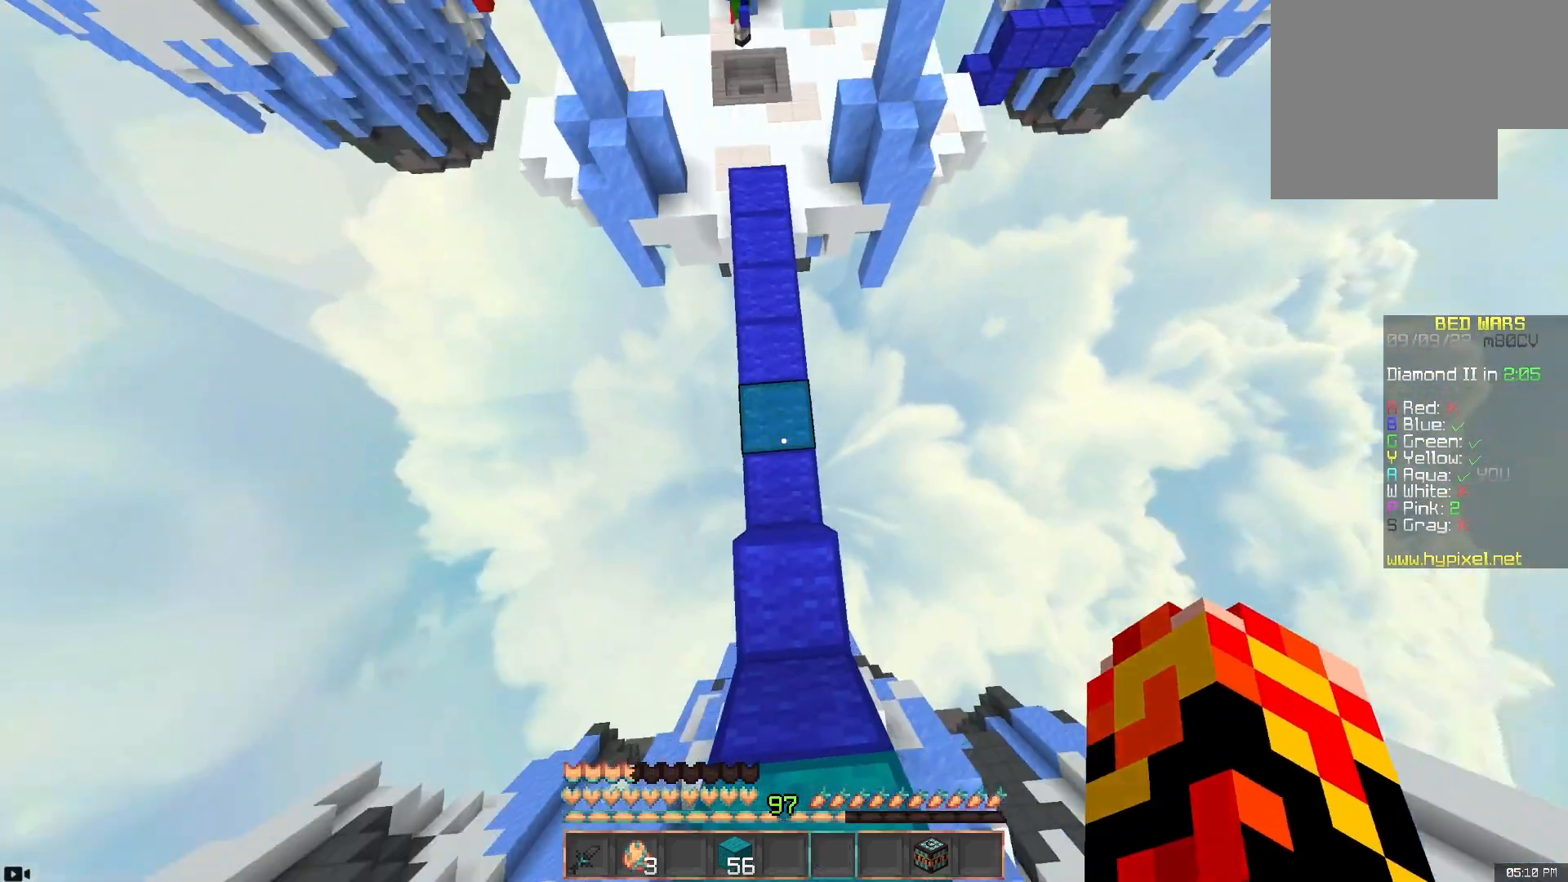
{"keys": ["w"], "mouse": [], "events": [[33, "mouse_right", "down"], [183, "mouse_right", "up"]]}
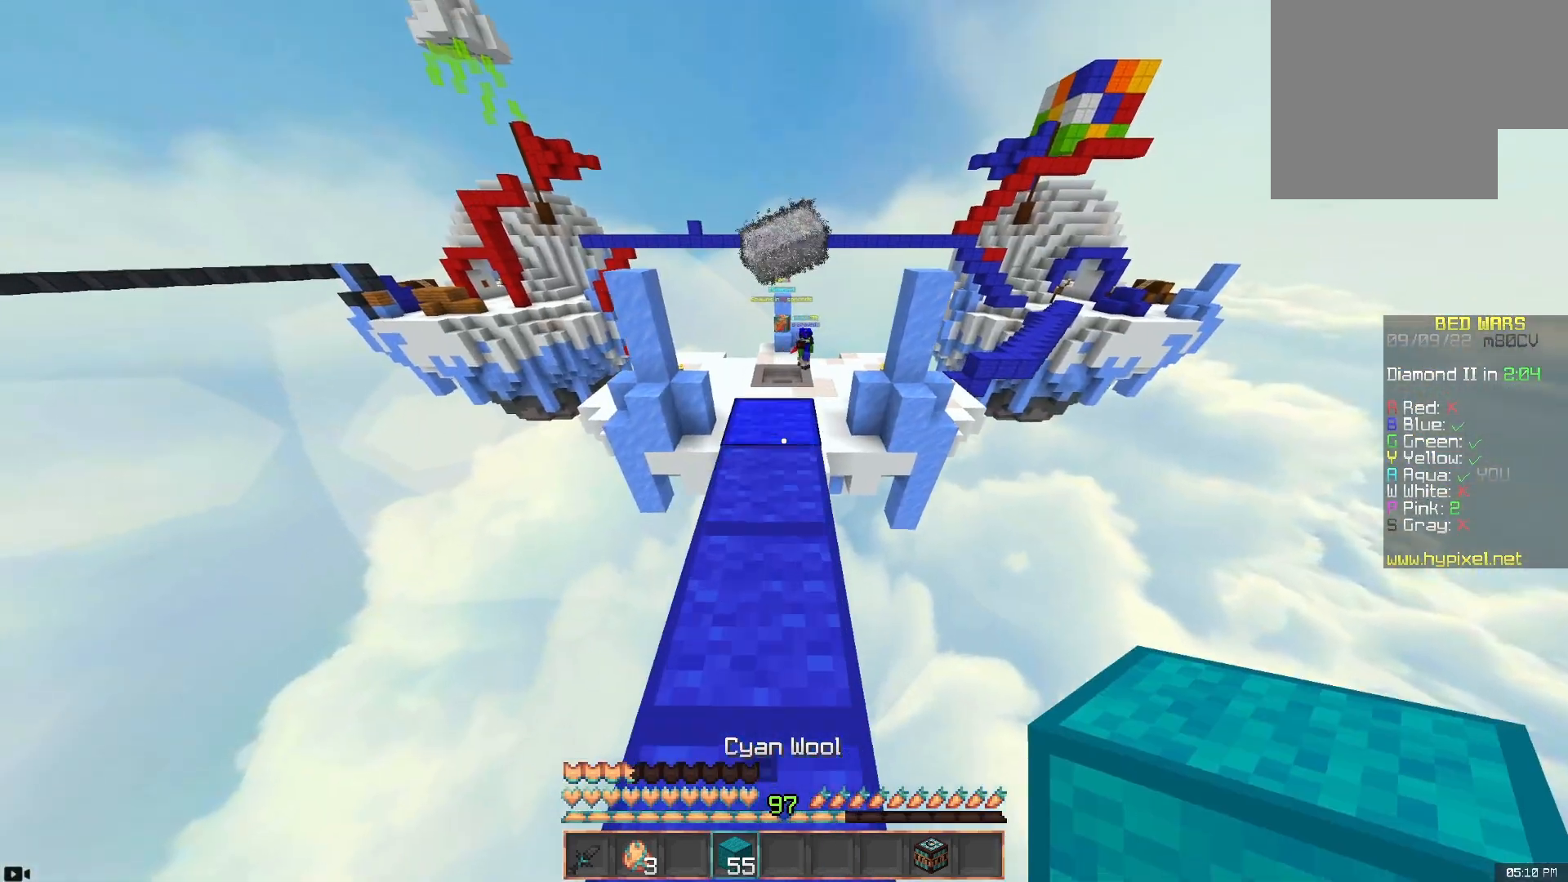
{"keys": ["w"], "mouse": [], "events": []}
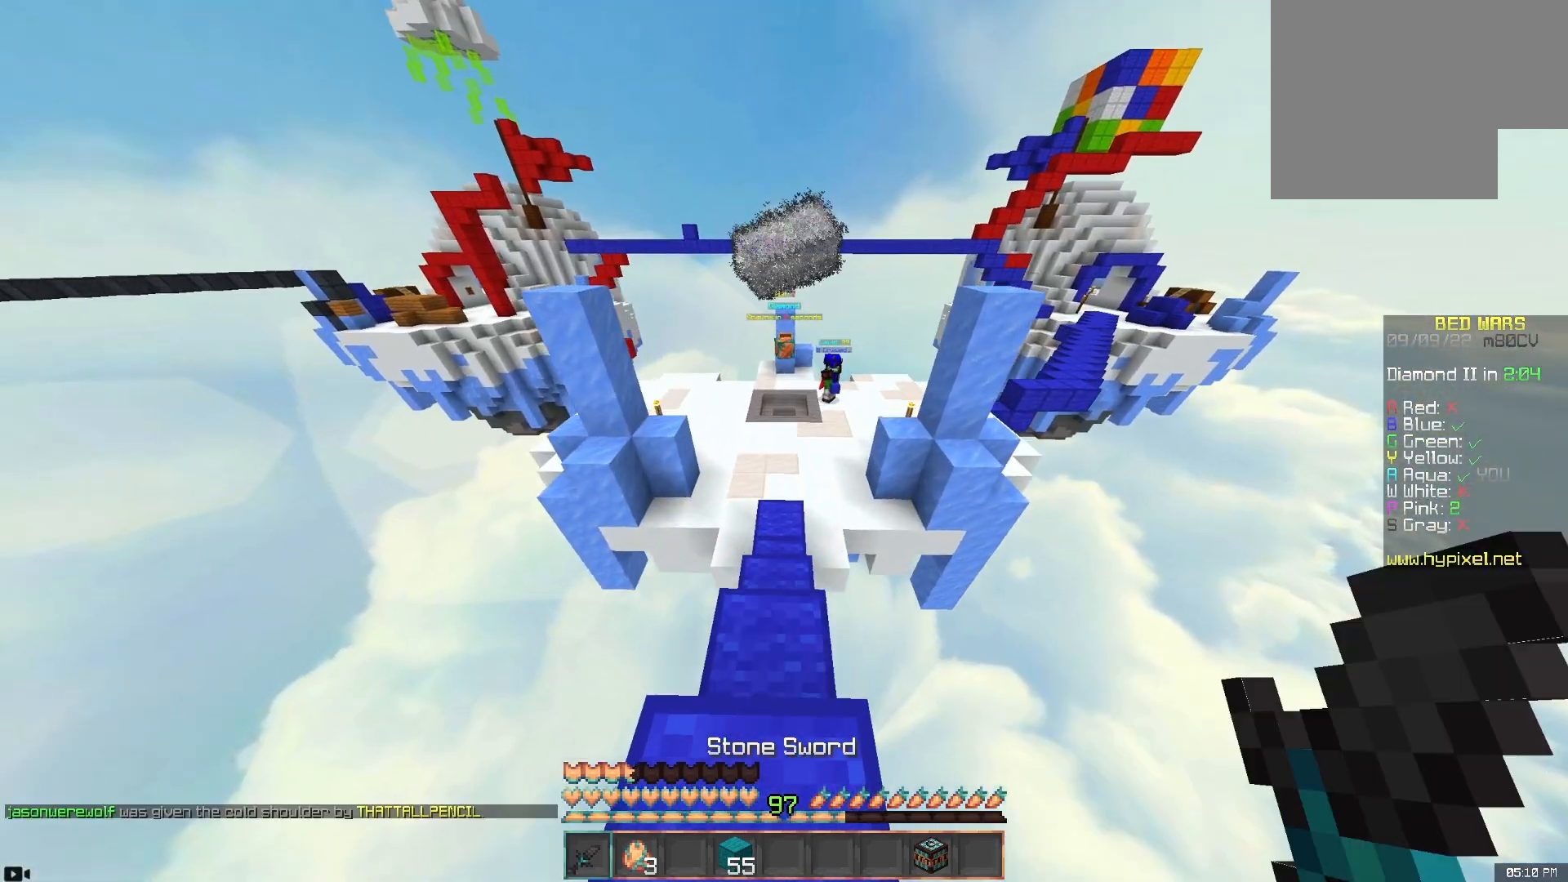
{"keys": ["s"], "mouse": [], "events": [[117, "w", "up"], [183, "s", "down"]]}
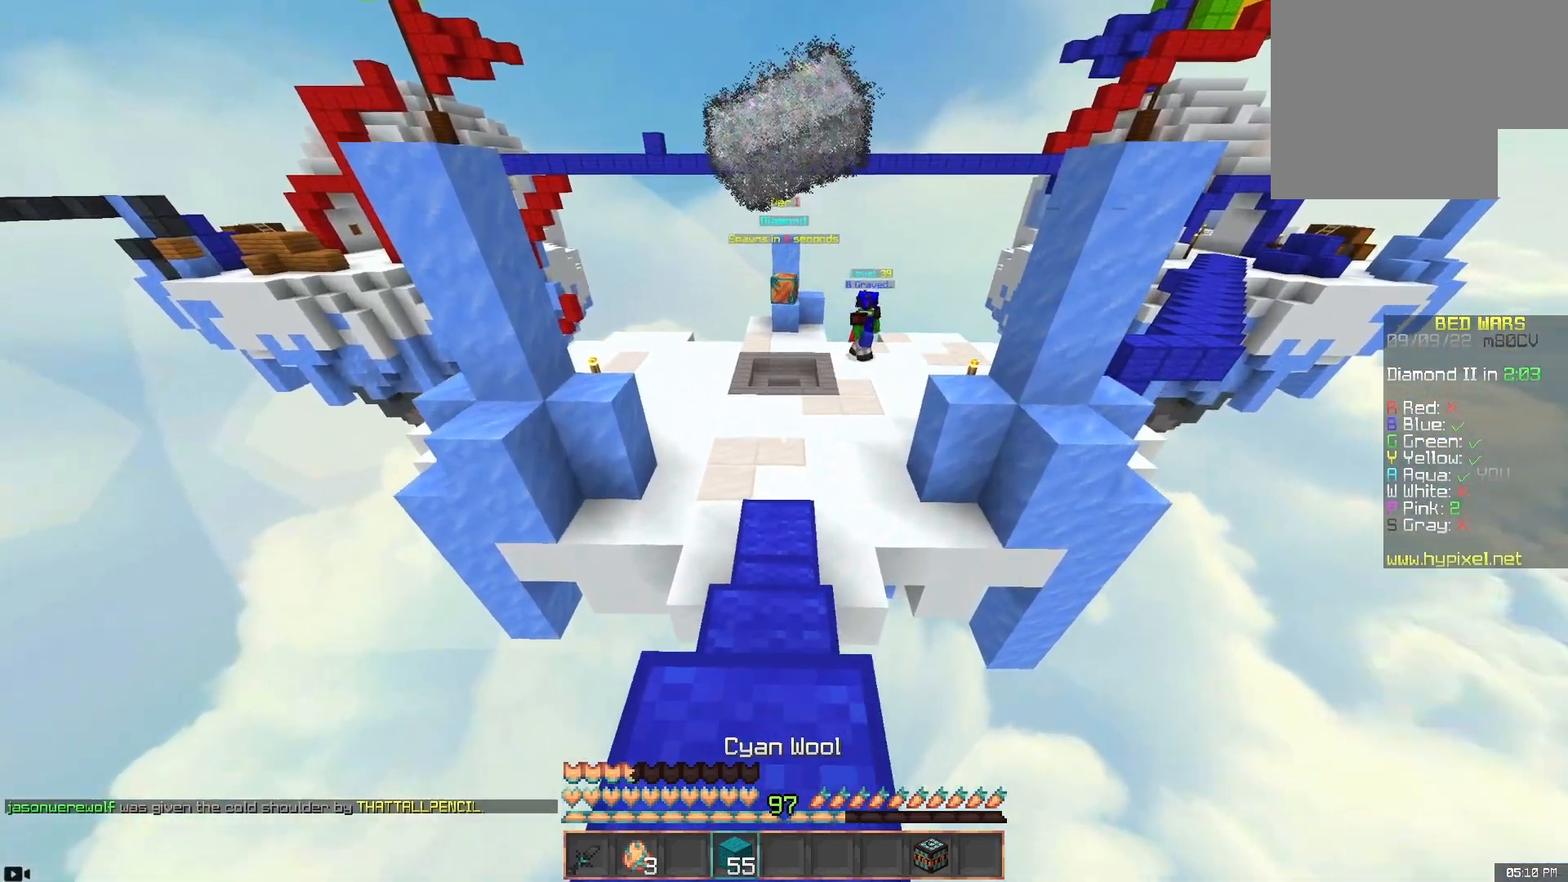
{"keys": ["s"], "mouse": [], "events": [[17, "space", "down"], [217, "space", "up"], [250, "a", "down"], [433, "a", "up"]]}
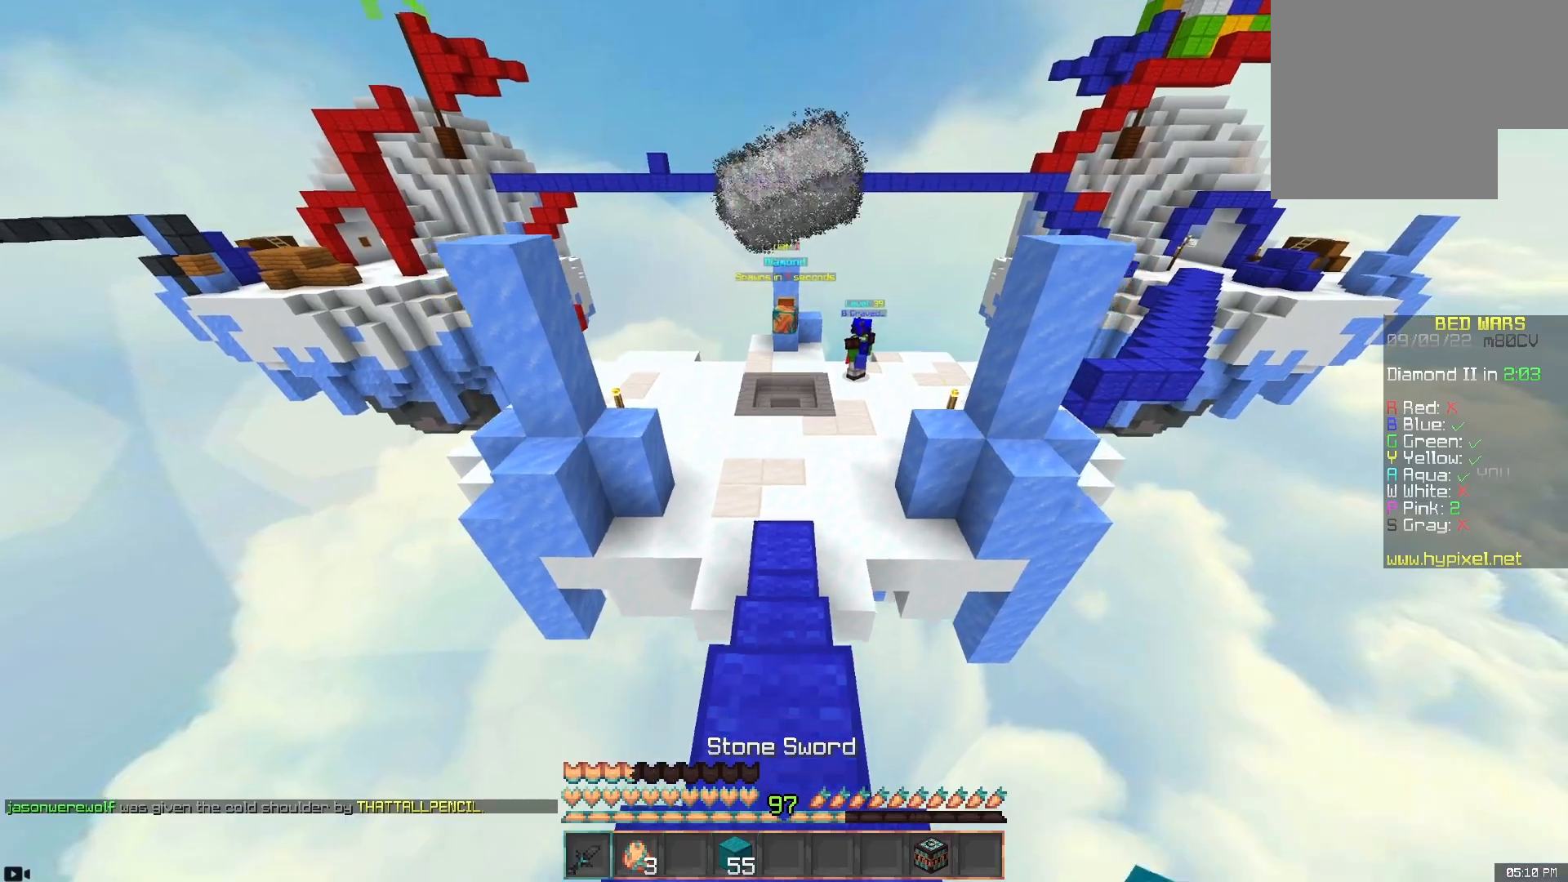
{"keys": ["w"], "mouse": [], "events": [[33, "mouse_left", "down"], [233, "s", "up"], [283, "w", "down"], [333, "mouse_left", "up"]]}